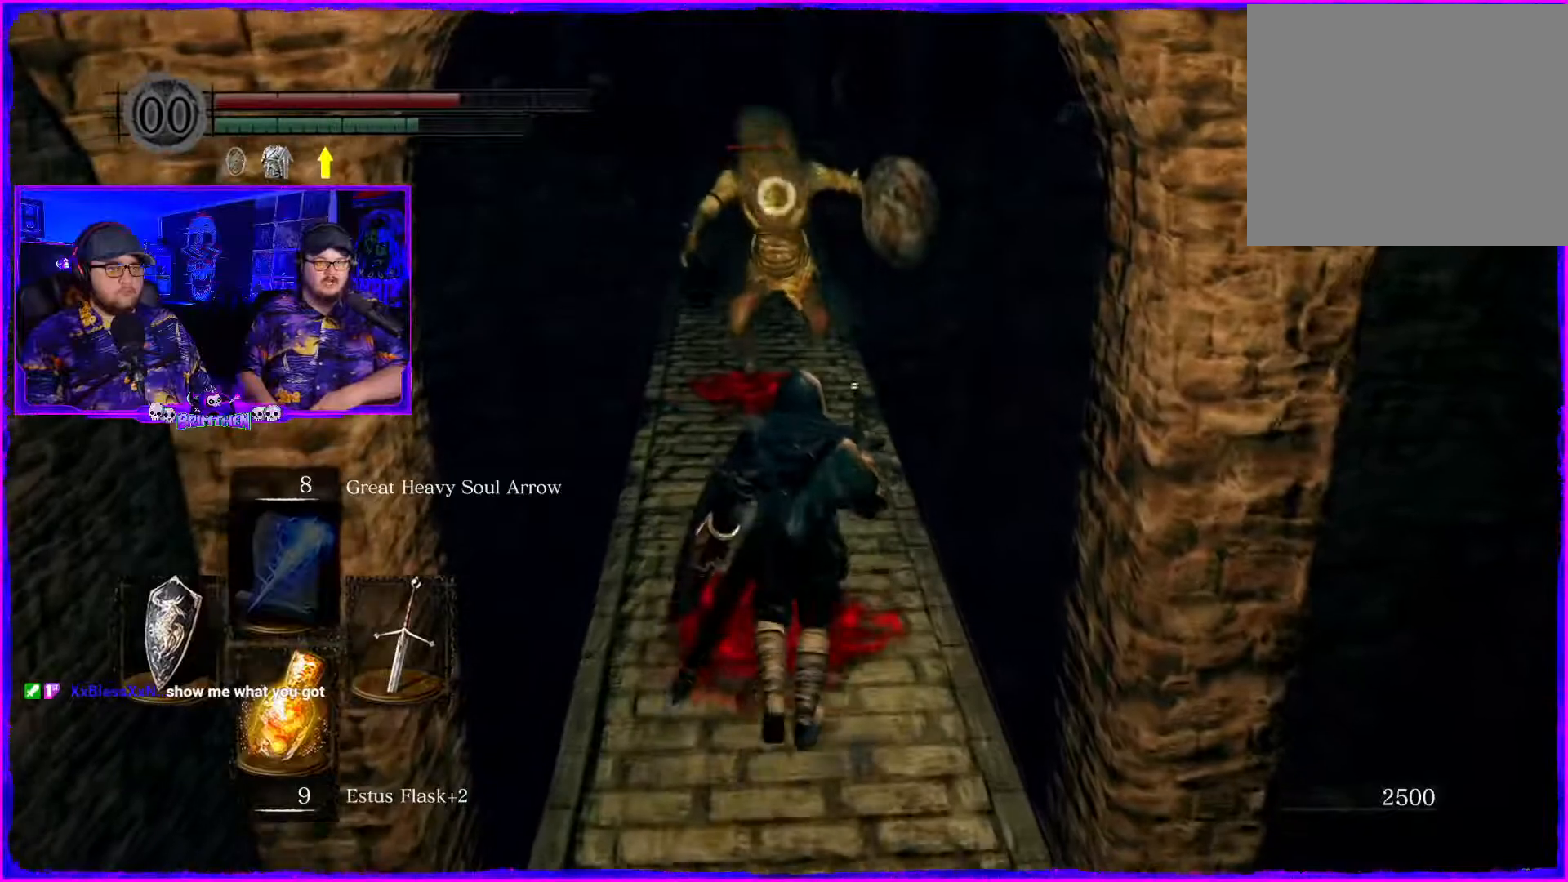
Gameplay with a controller (PlayStation layout); each line is a JSON object with the inputs held at the frame after it. "events" lists button and stick changes between this image and that frame as [ms after this image, input, new state], when the widget could be followed in between. Not read: L1.
{"buttons": [], "left_stick": "up", "right_stick": "center", "events": [[67, "SQUARE", "down"], [234, "SQUARE", "up"]]}
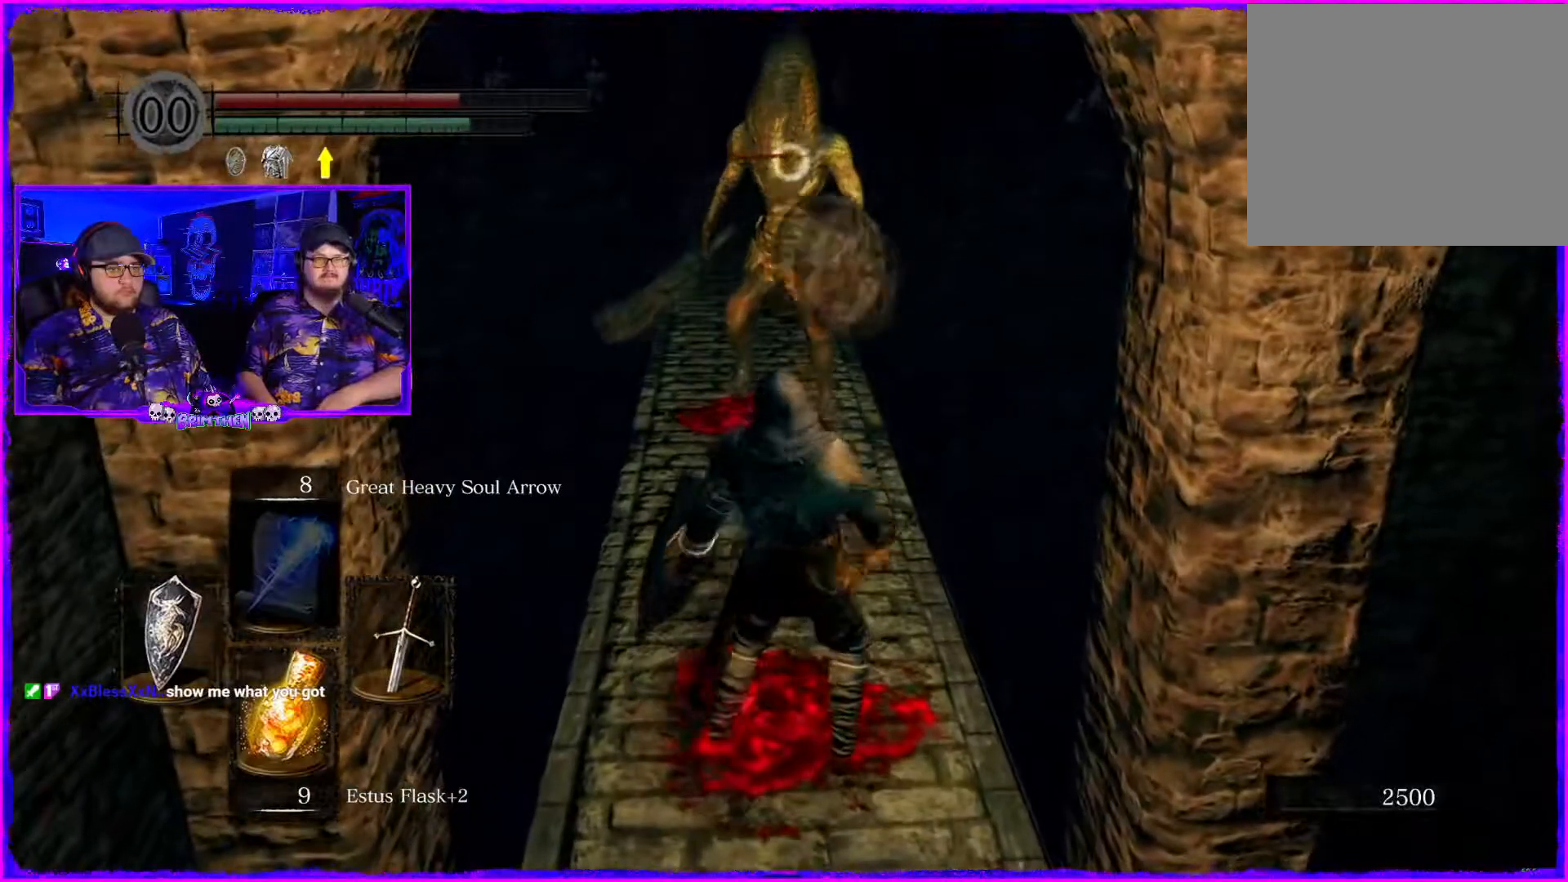
{"buttons": [], "left_stick": "center", "right_stick": "center", "events": [[234, "left_stick", "center"]]}
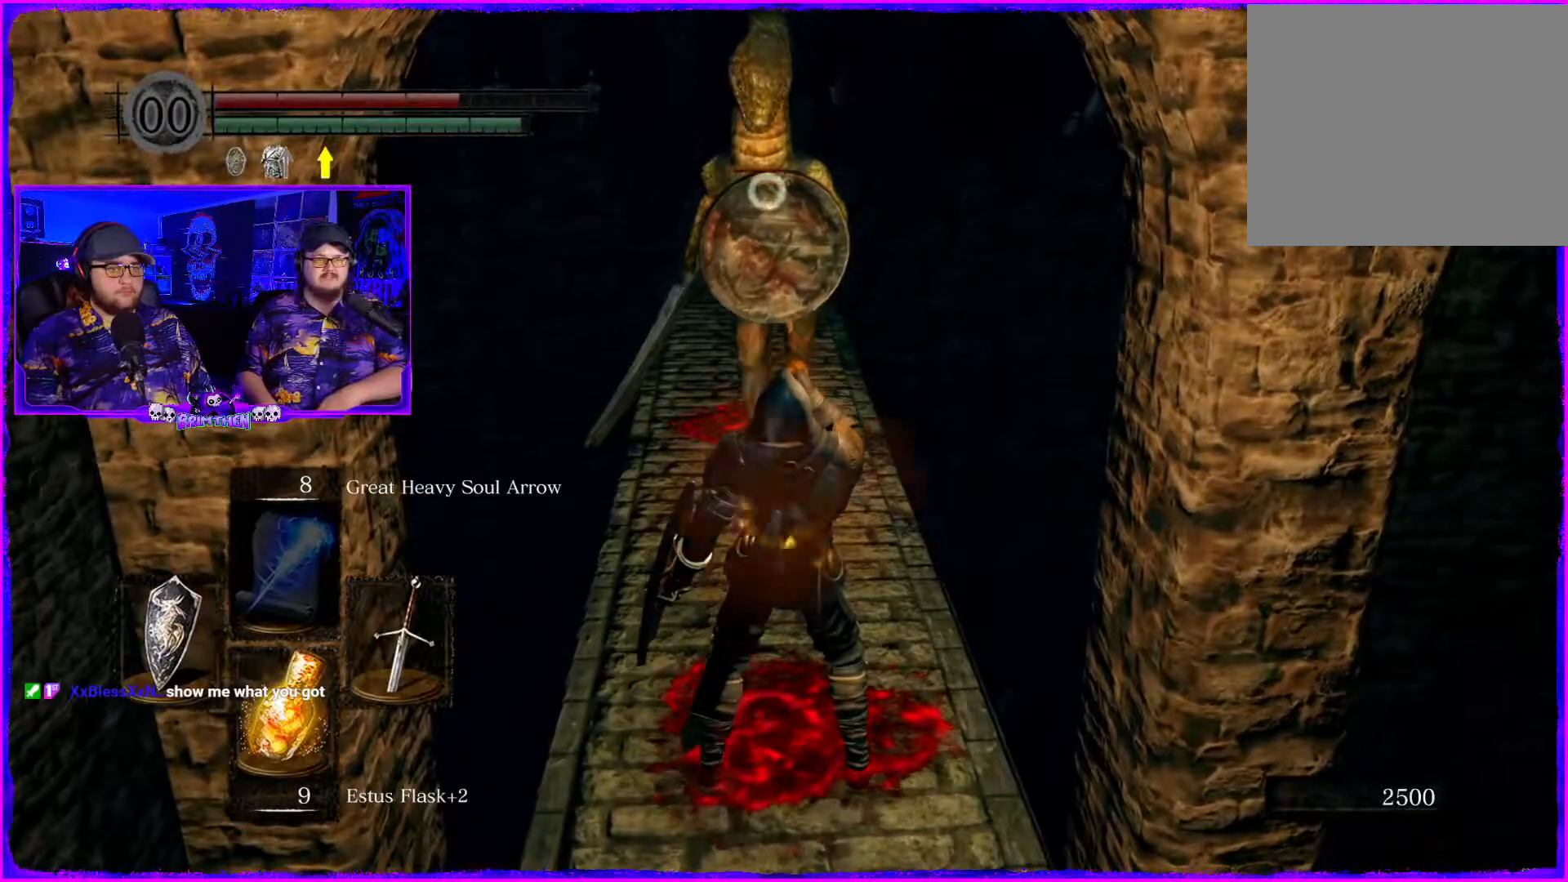
{"buttons": [], "left_stick": "down", "right_stick": "center", "events": [[350, "left_stick", "down"]]}
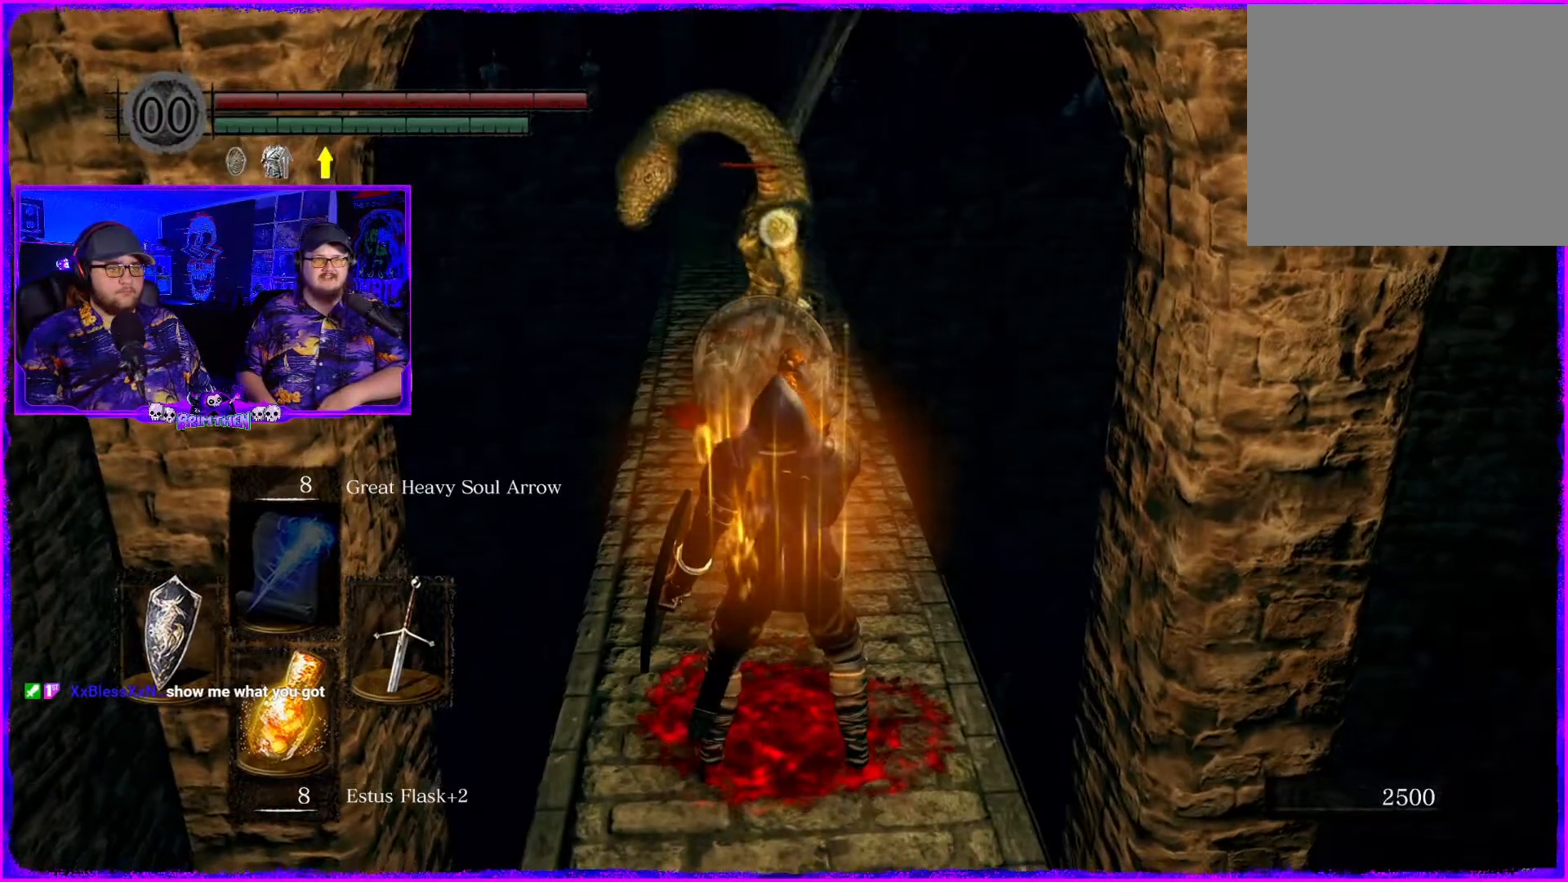
{"buttons": [], "left_stick": "down", "right_stick": "center", "events": [[284, "CIRCLE", "down"], [401, "CIRCLE", "up"]]}
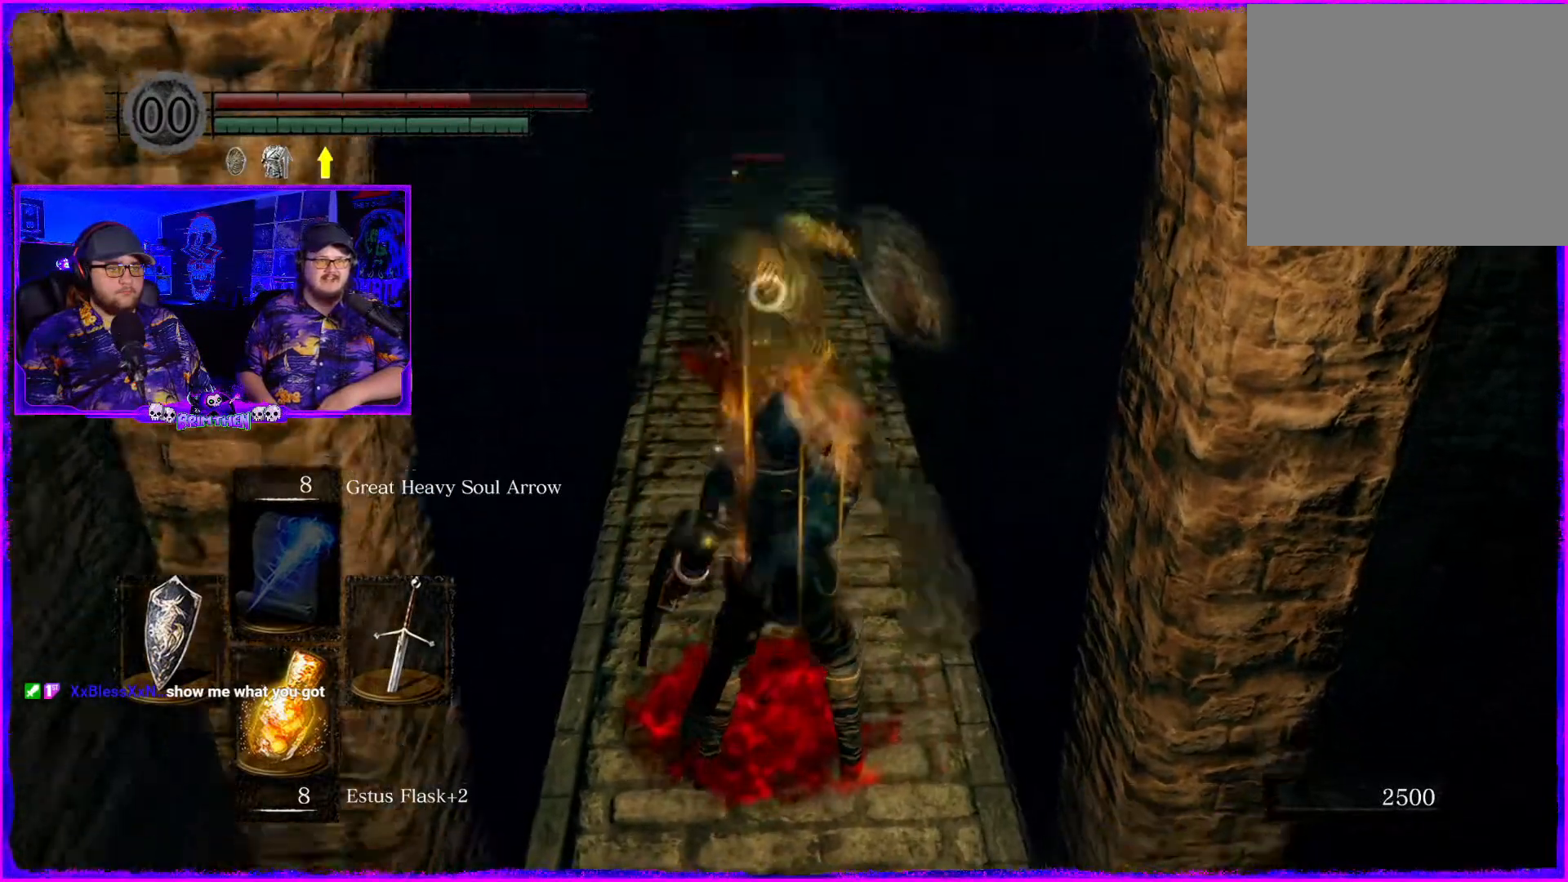
{"buttons": [], "left_stick": "down", "right_stick": "center", "events": [[83, "CIRCLE", "down"], [183, "CIRCLE", "up"]]}
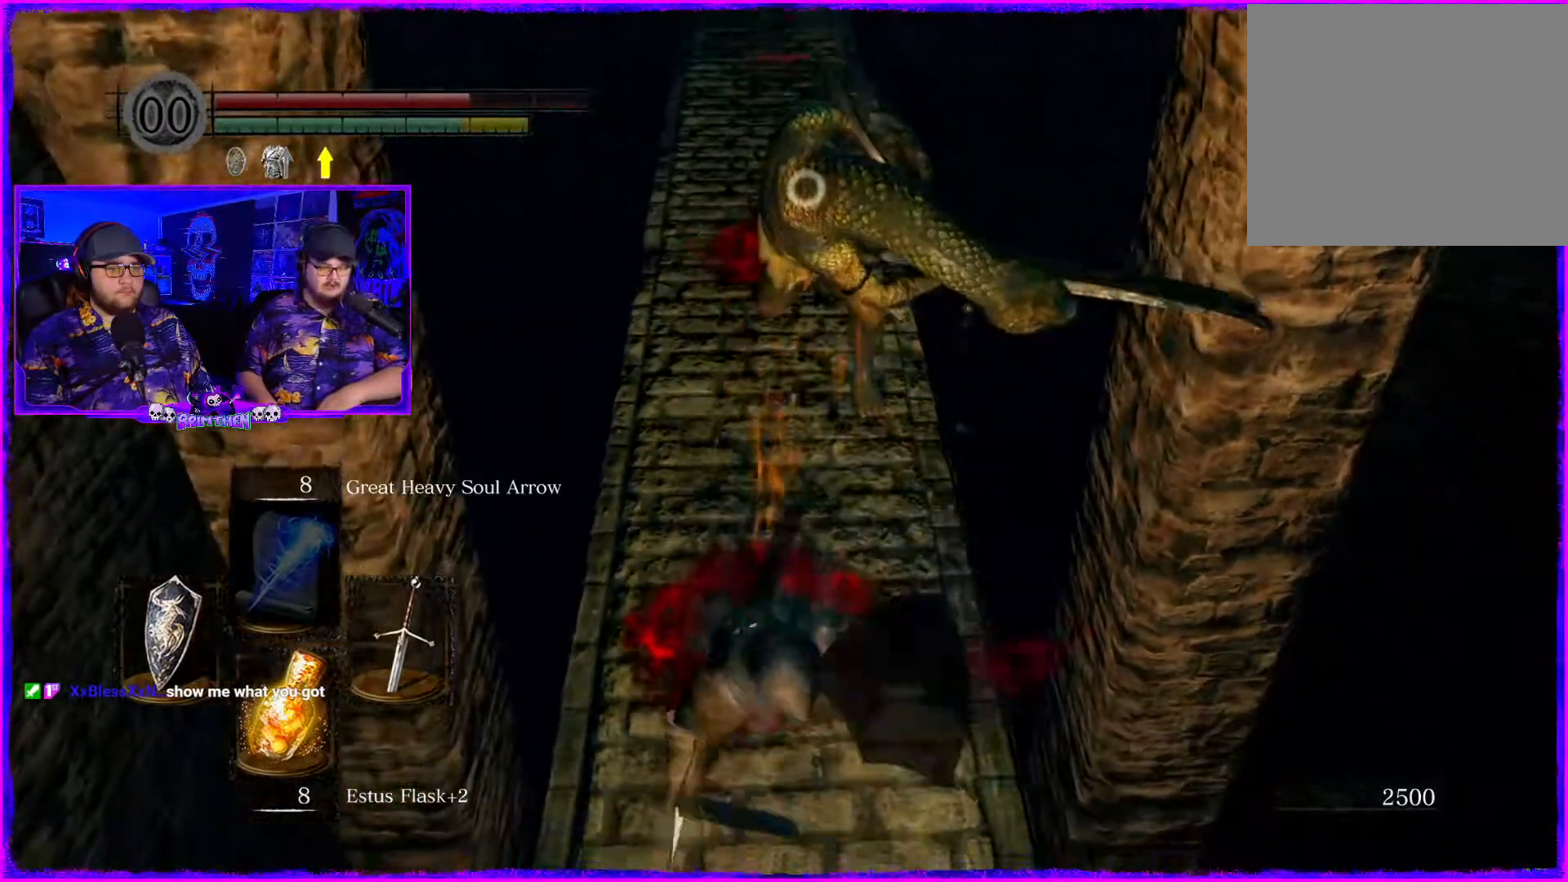
{"buttons": [], "left_stick": "down", "right_stick": "center", "events": []}
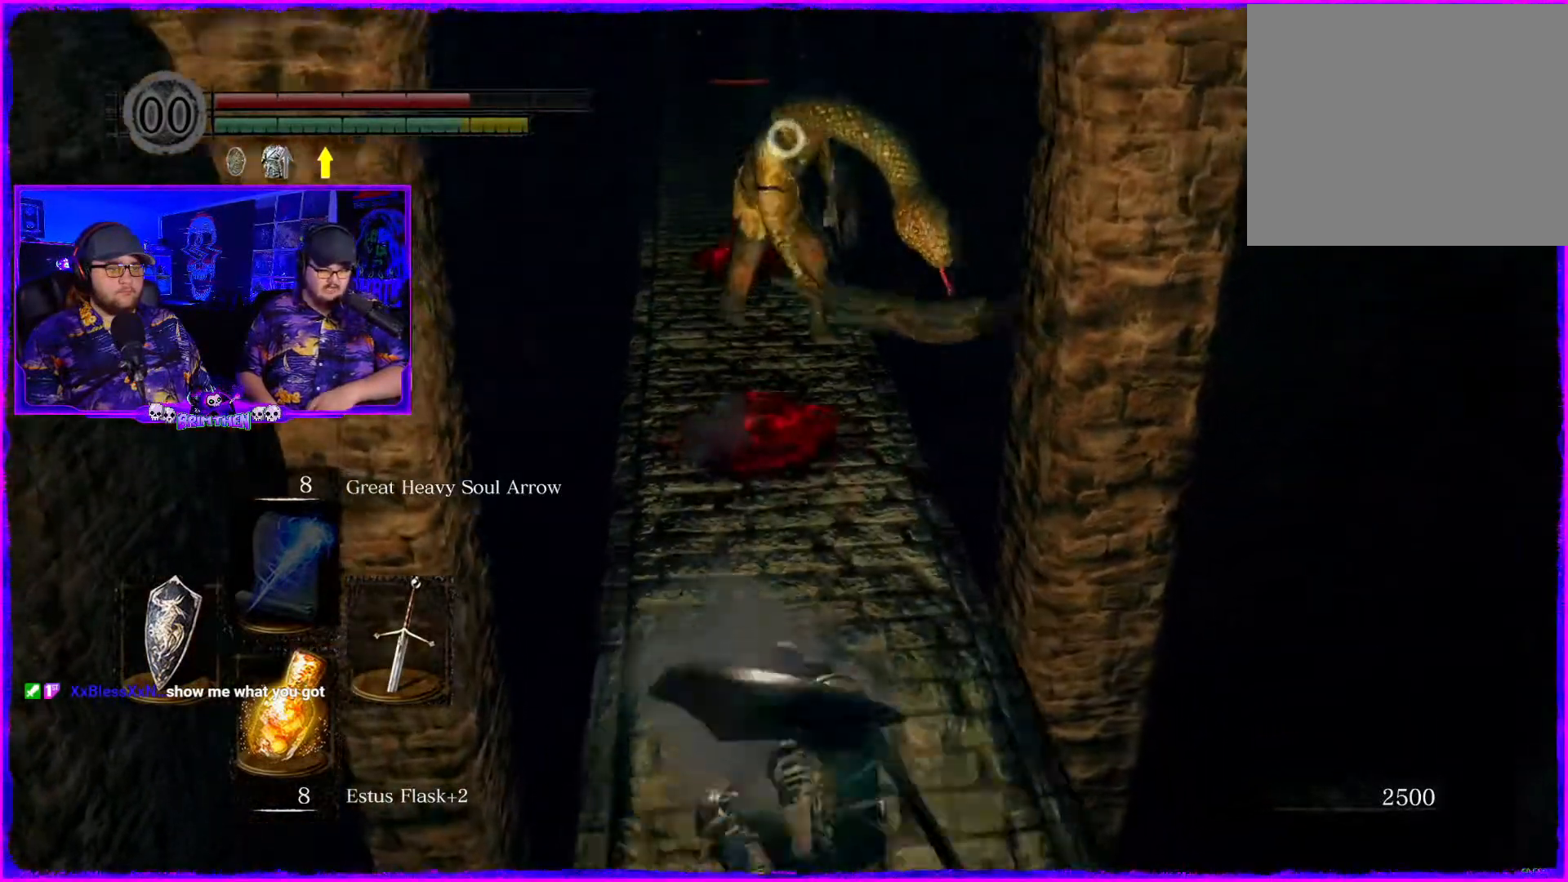
{"buttons": [], "left_stick": "up", "right_stick": "center", "events": [[117, "left_stick", "up"]]}
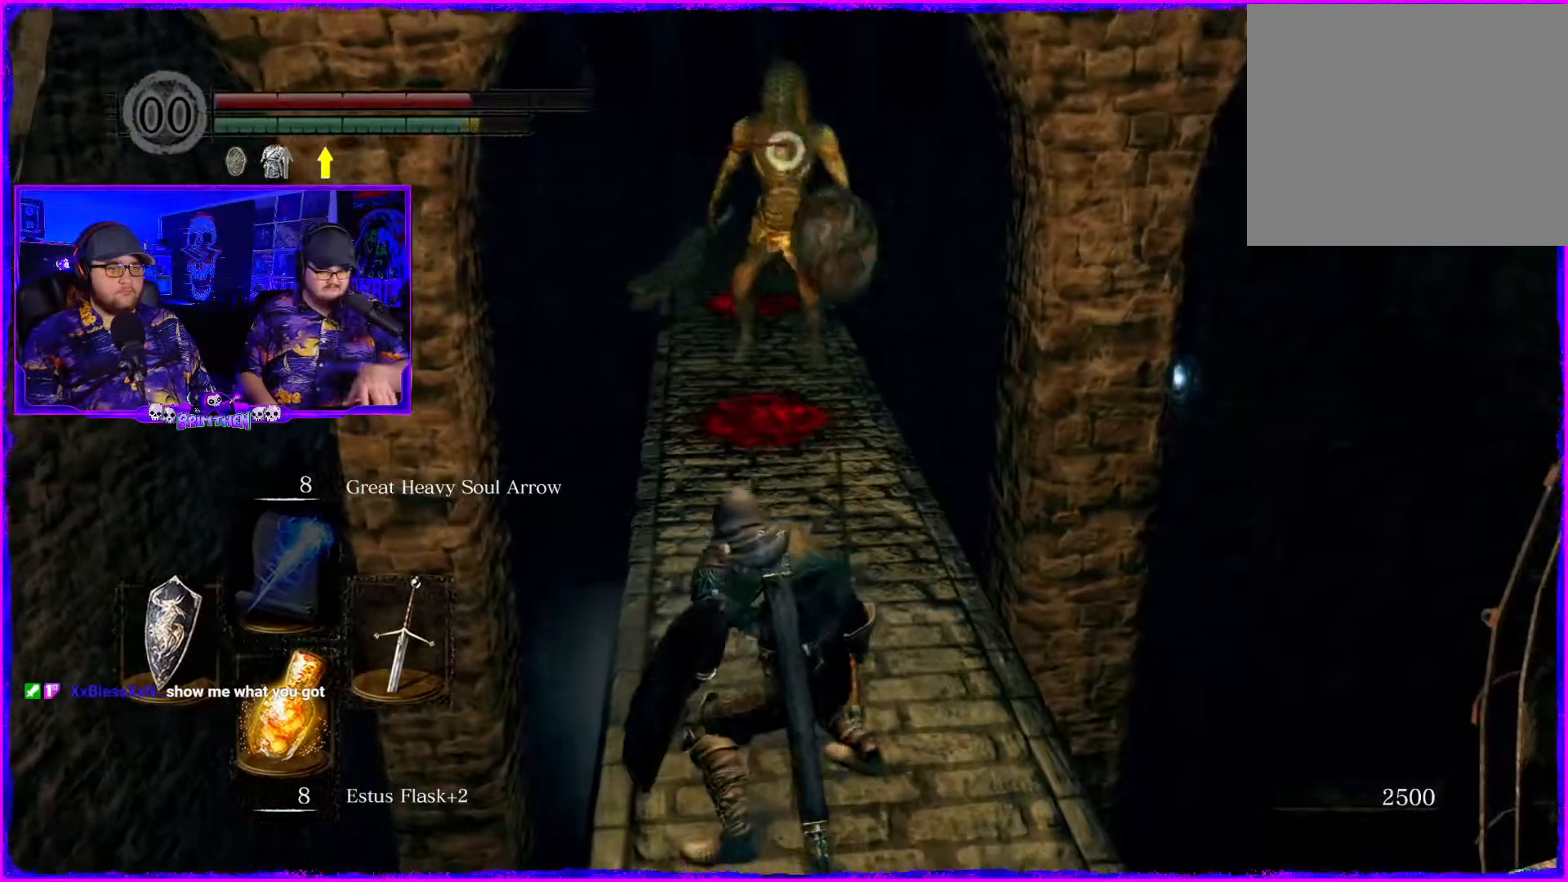
{"buttons": [], "left_stick": "up", "right_stick": "center", "events": []}
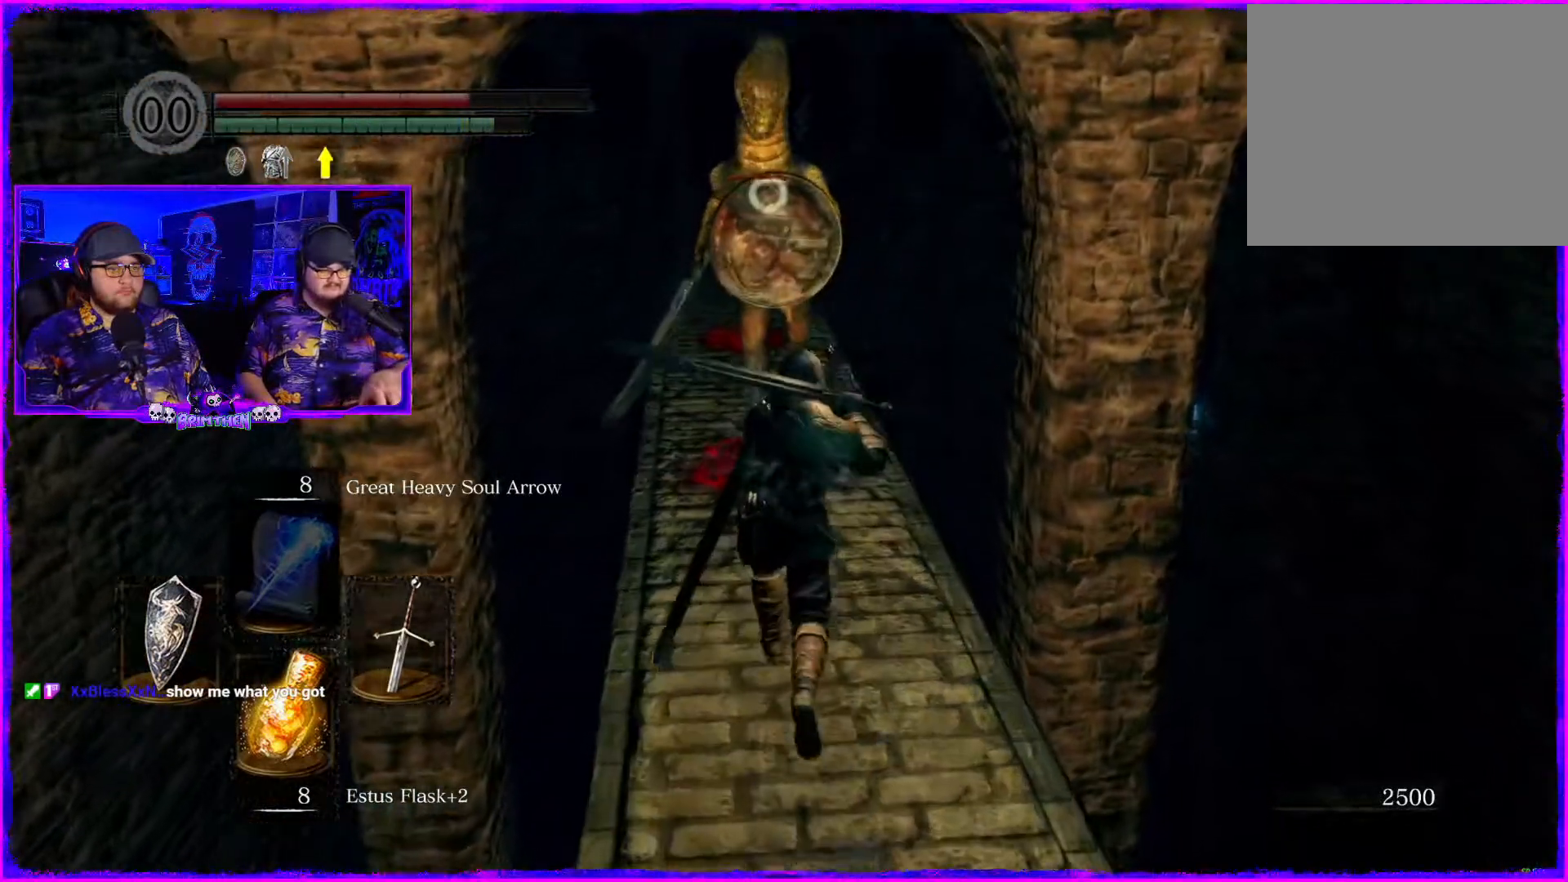
{"buttons": [], "left_stick": "center", "right_stick": "center", "events": [[100, "left_stick", "center"], [167, "left_stick", "down"], [400, "left_stick", "center"]]}
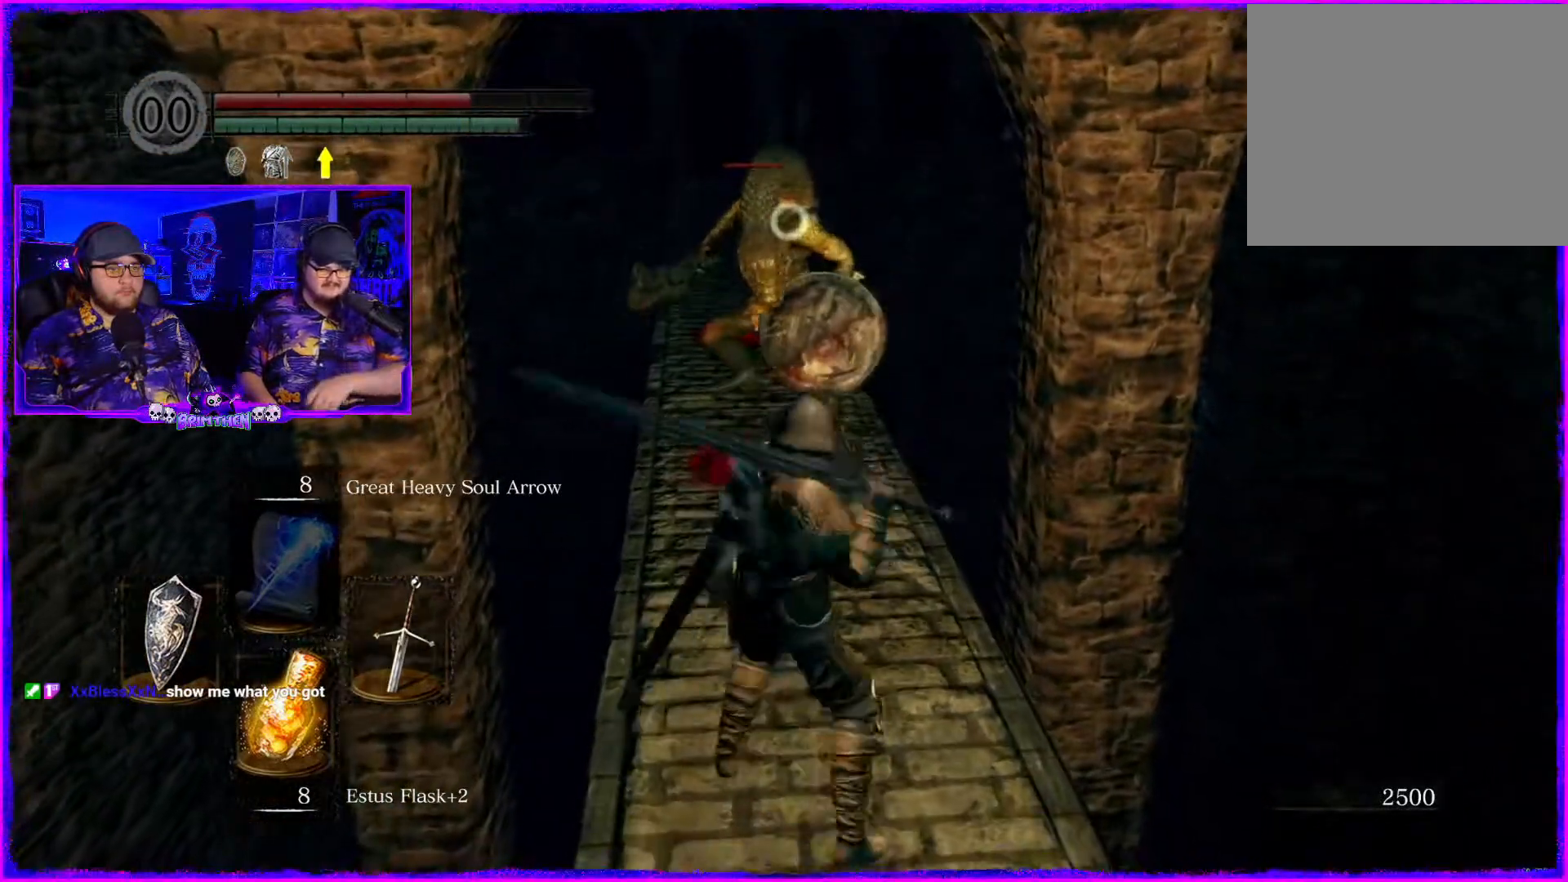
{"buttons": [], "left_stick": "down", "right_stick": "center", "events": [[67, "left_stick", "down"]]}
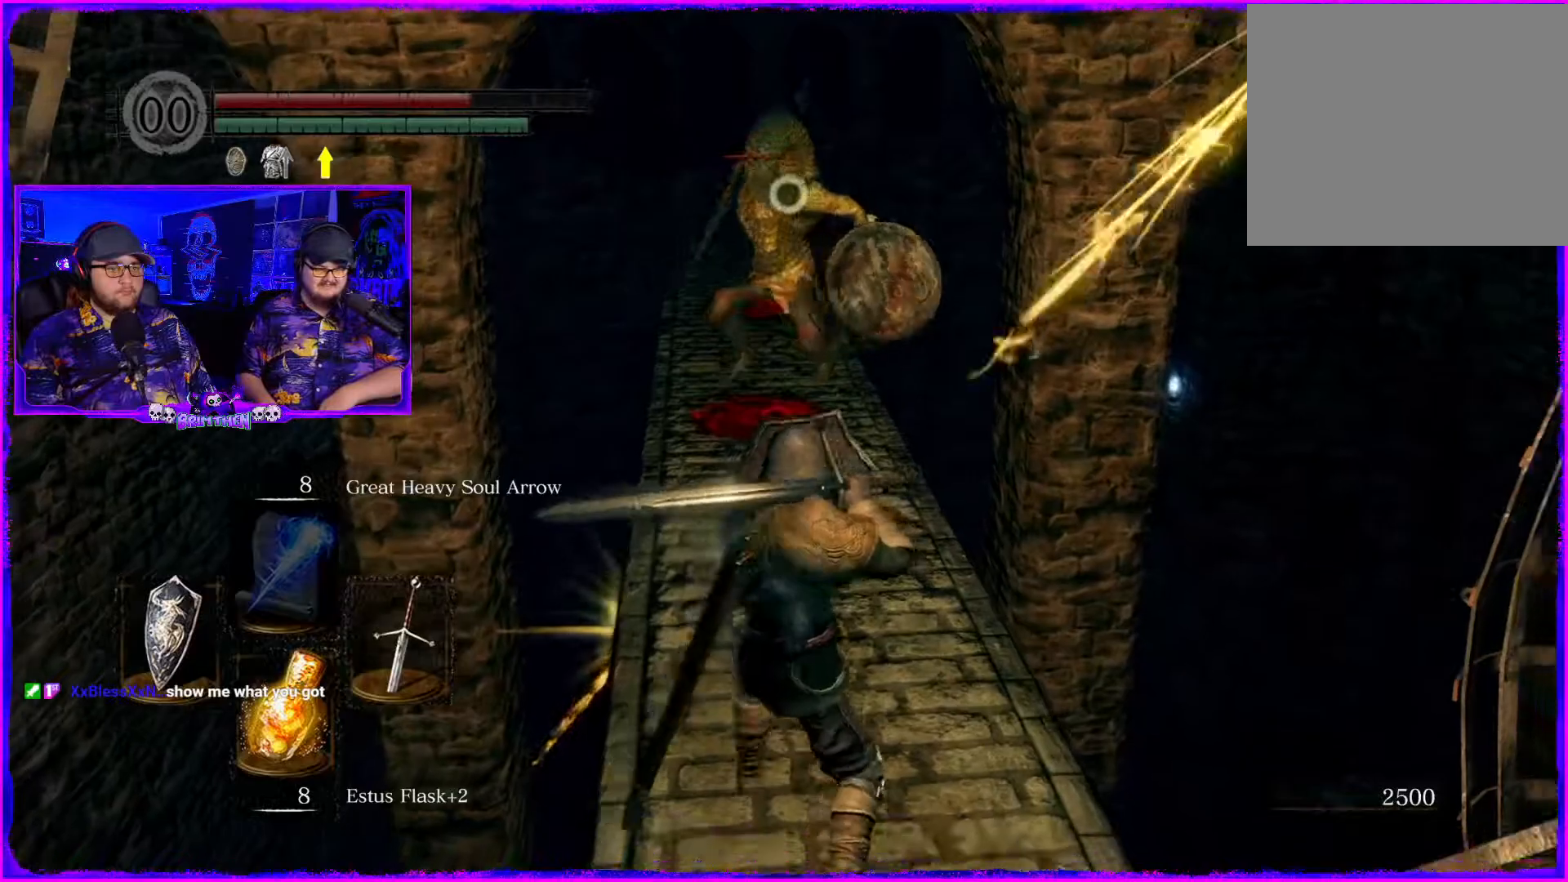
{"buttons": [], "left_stick": "up-left", "right_stick": "center", "events": [[400, "left_stick", "up"], [450, "left_stick", "up-left"]]}
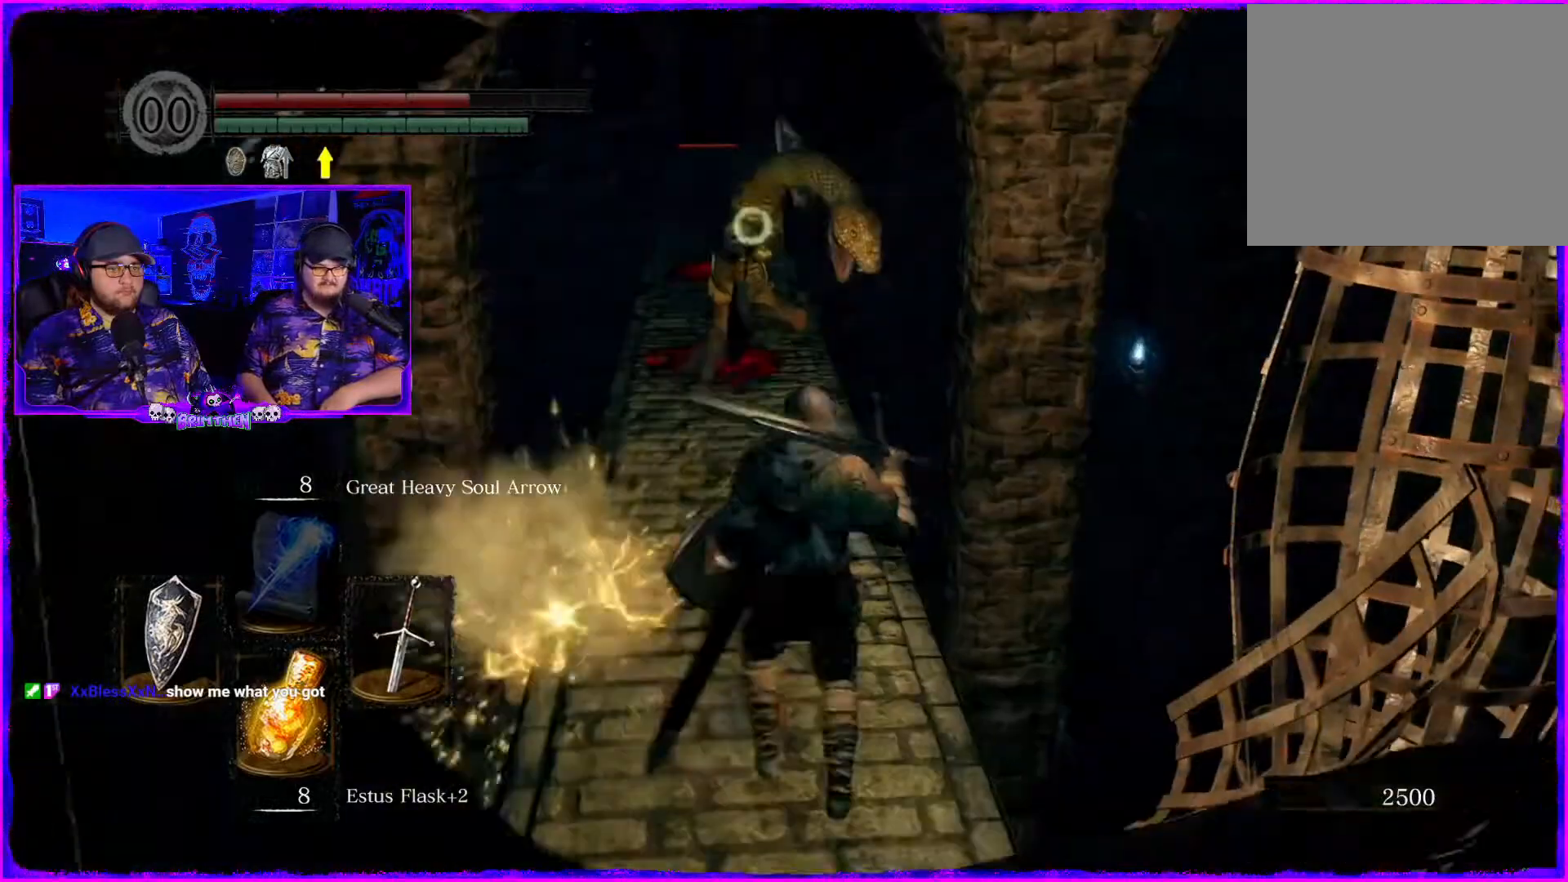
{"buttons": [], "left_stick": "up-left", "right_stick": "center", "events": []}
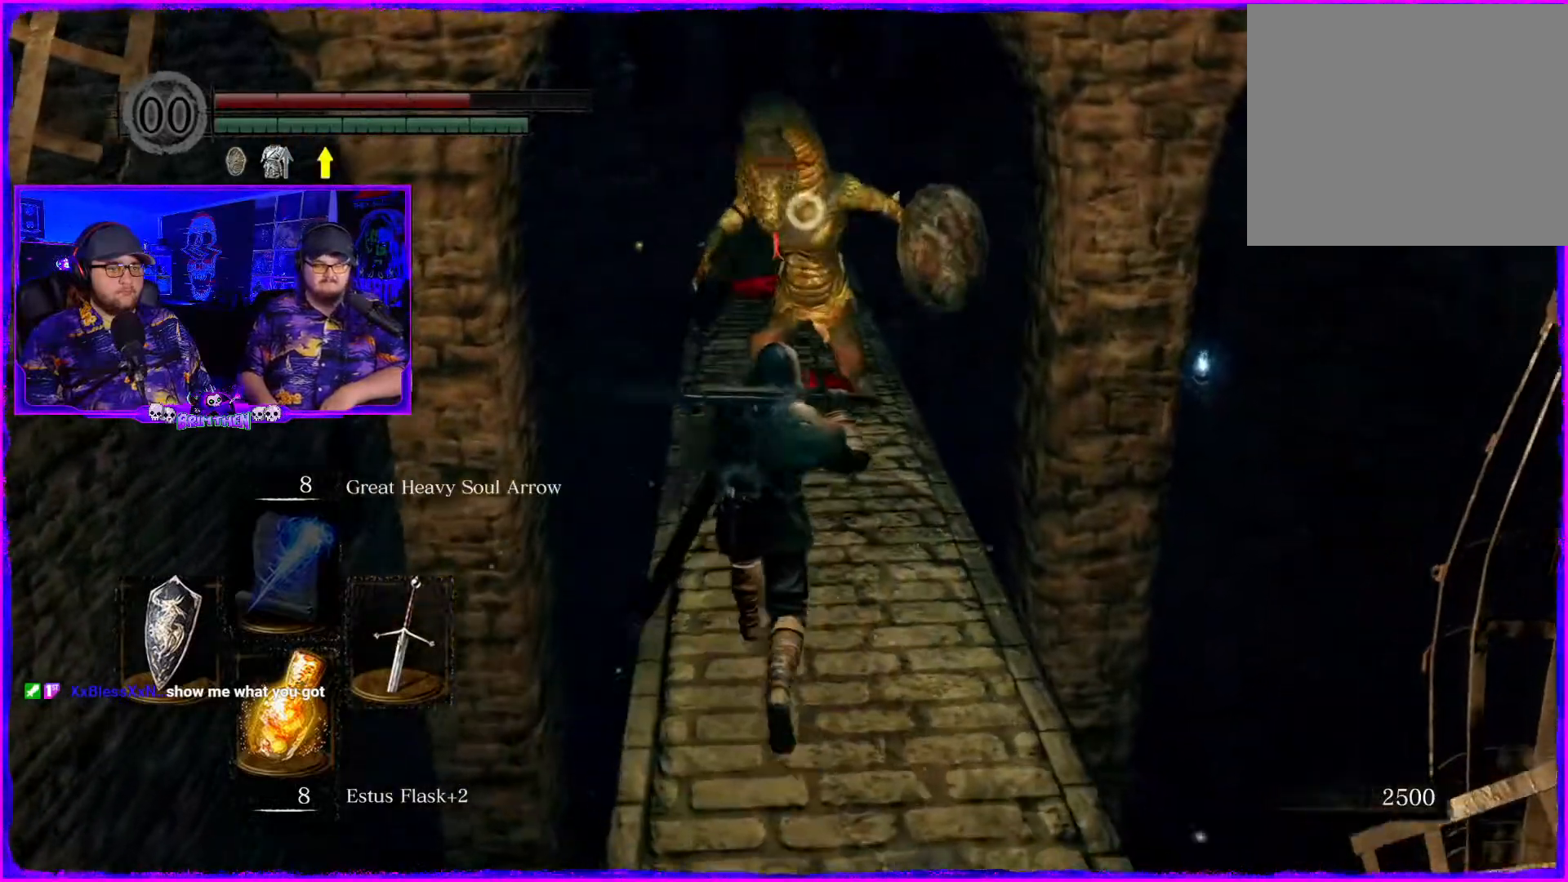
{"buttons": ["R2"], "left_stick": "up", "right_stick": "center", "events": [[67, "left_stick", "up"], [334, "R2", "down"]]}
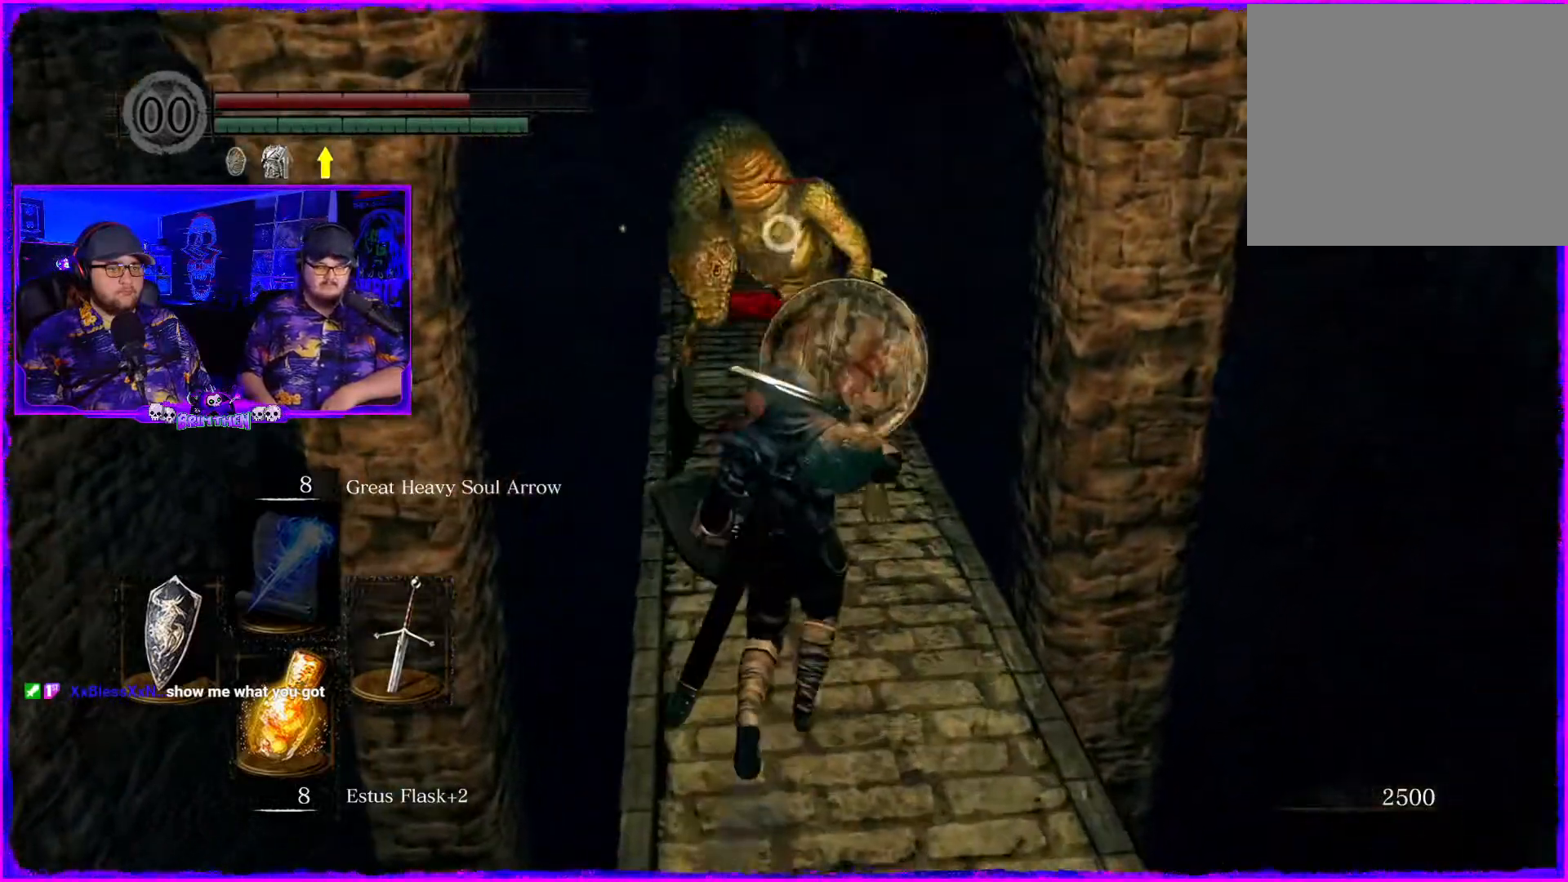
{"buttons": [], "left_stick": "up", "right_stick": "center", "events": [[134, "R2", "up"]]}
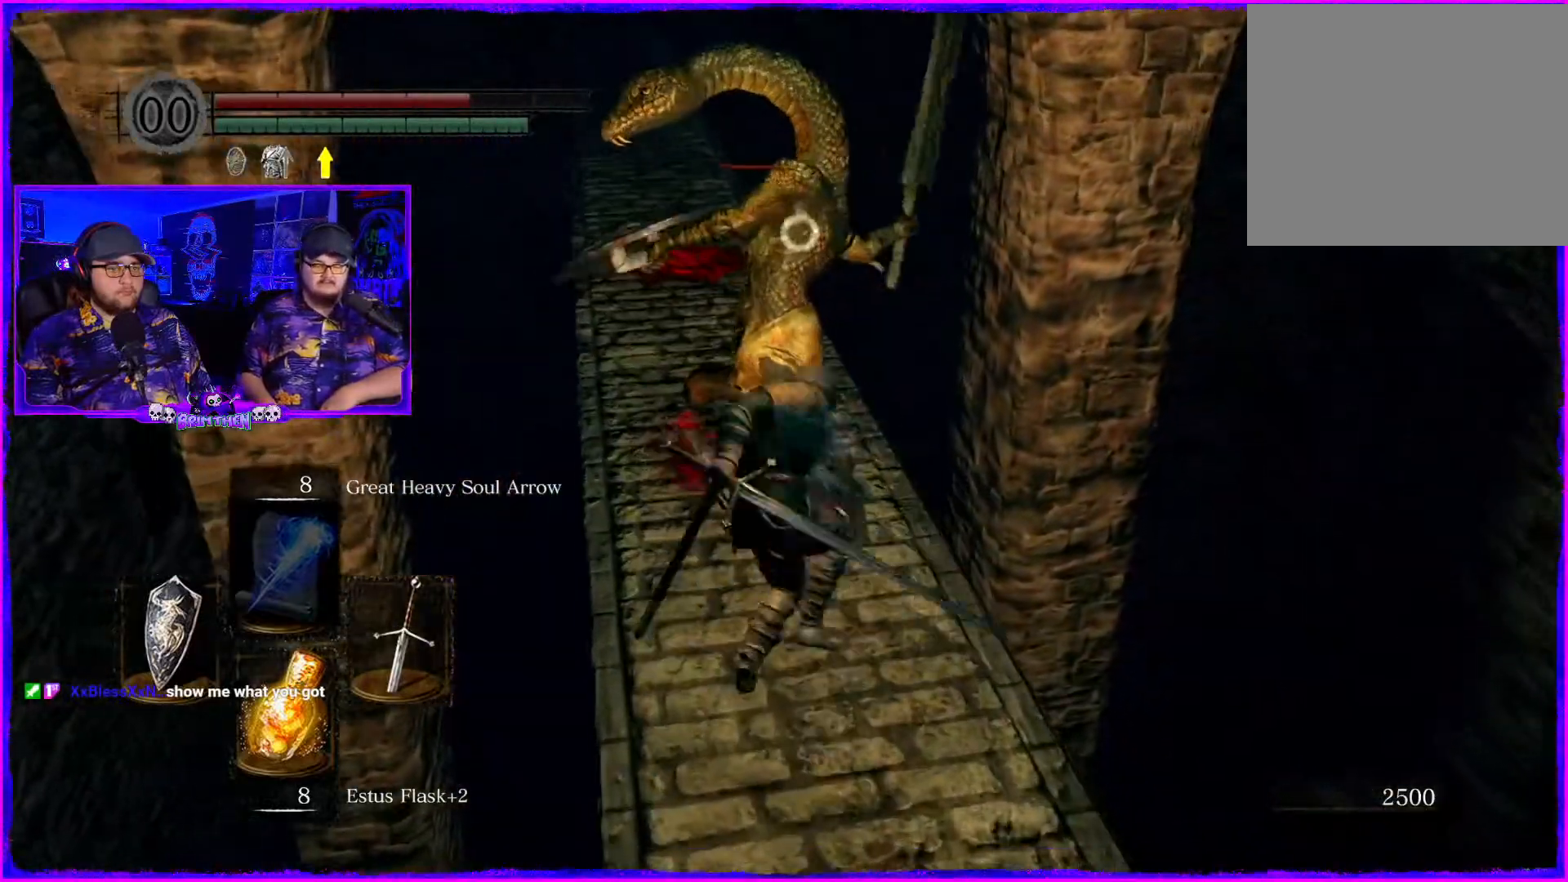
{"buttons": [], "left_stick": "center", "right_stick": "center", "events": [[417, "left_stick", "center"]]}
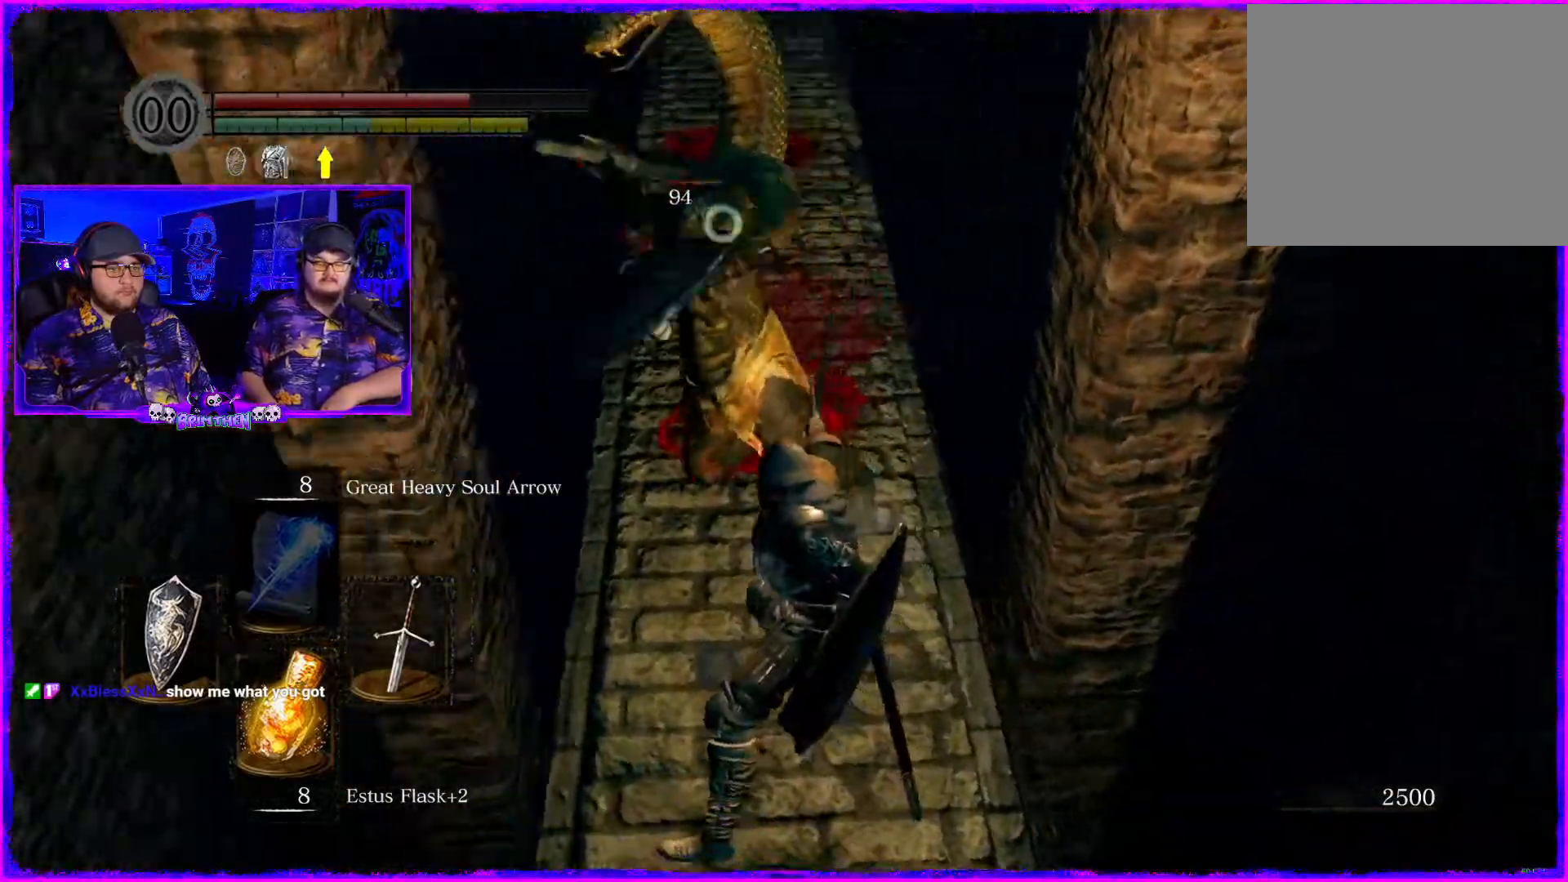
{"buttons": [], "left_stick": "down", "right_stick": "center", "events": [[133, "left_stick", "down"]]}
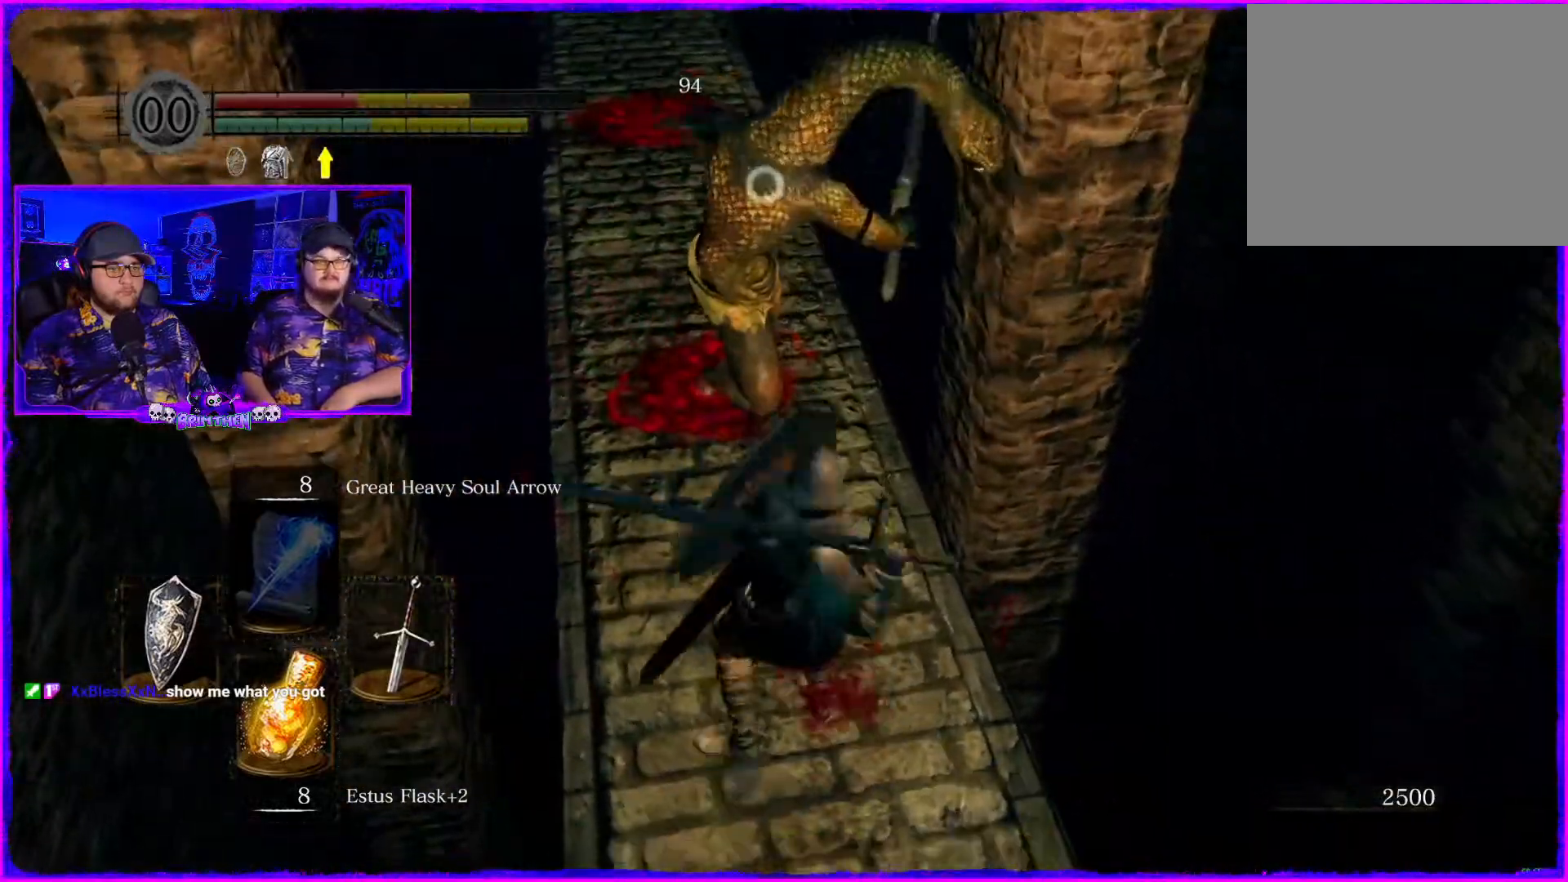
{"buttons": [], "left_stick": "up", "right_stick": "center", "events": [[84, "left_stick", "center"], [451, "left_stick", "up"]]}
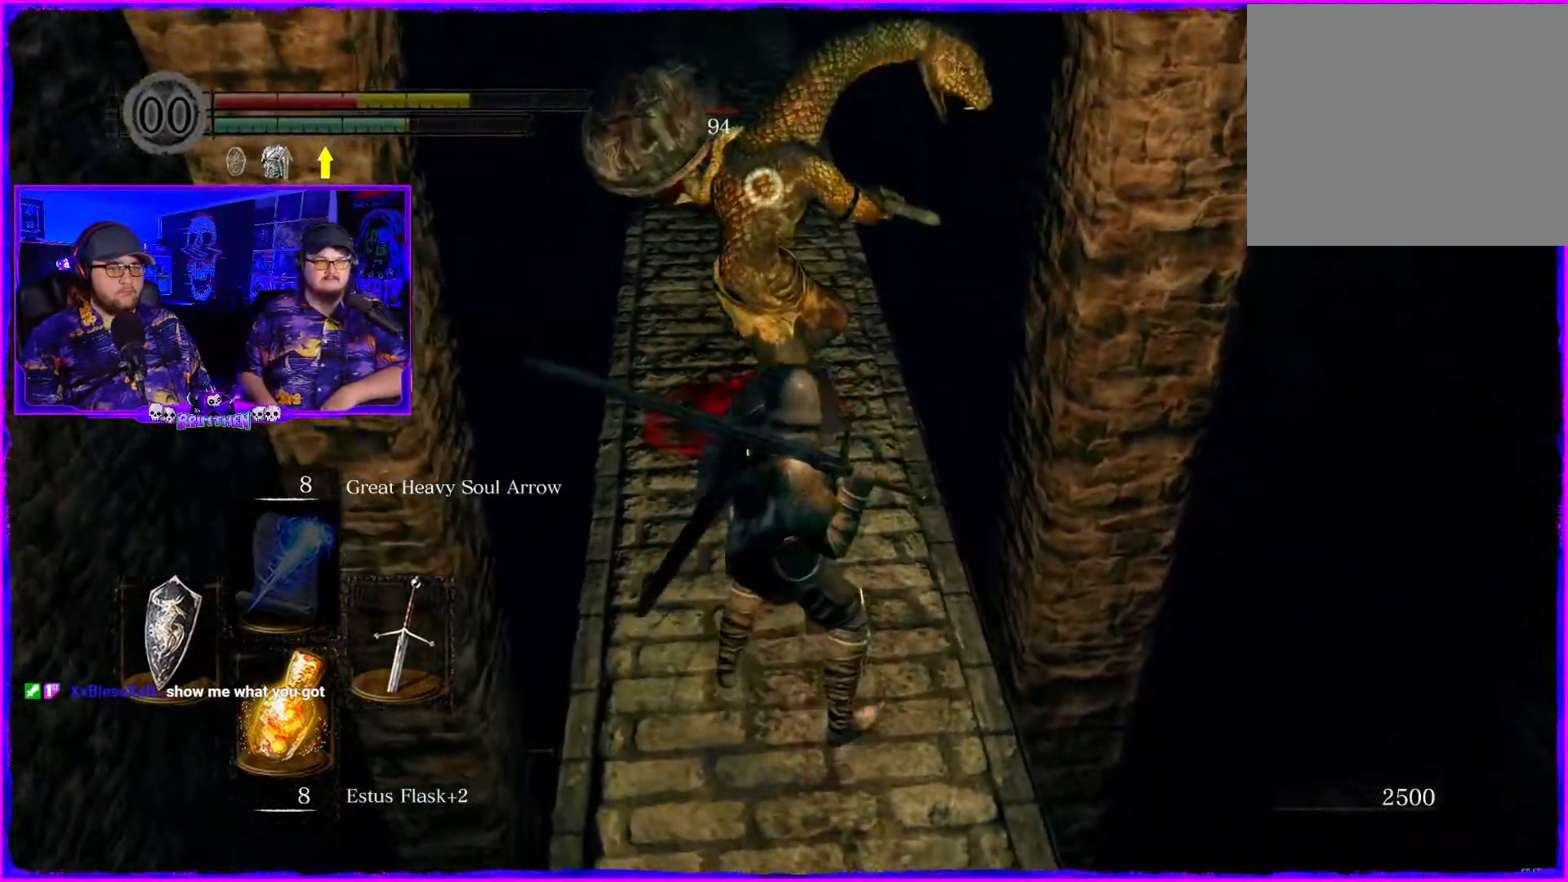
{"buttons": [], "left_stick": "up", "right_stick": "center", "events": []}
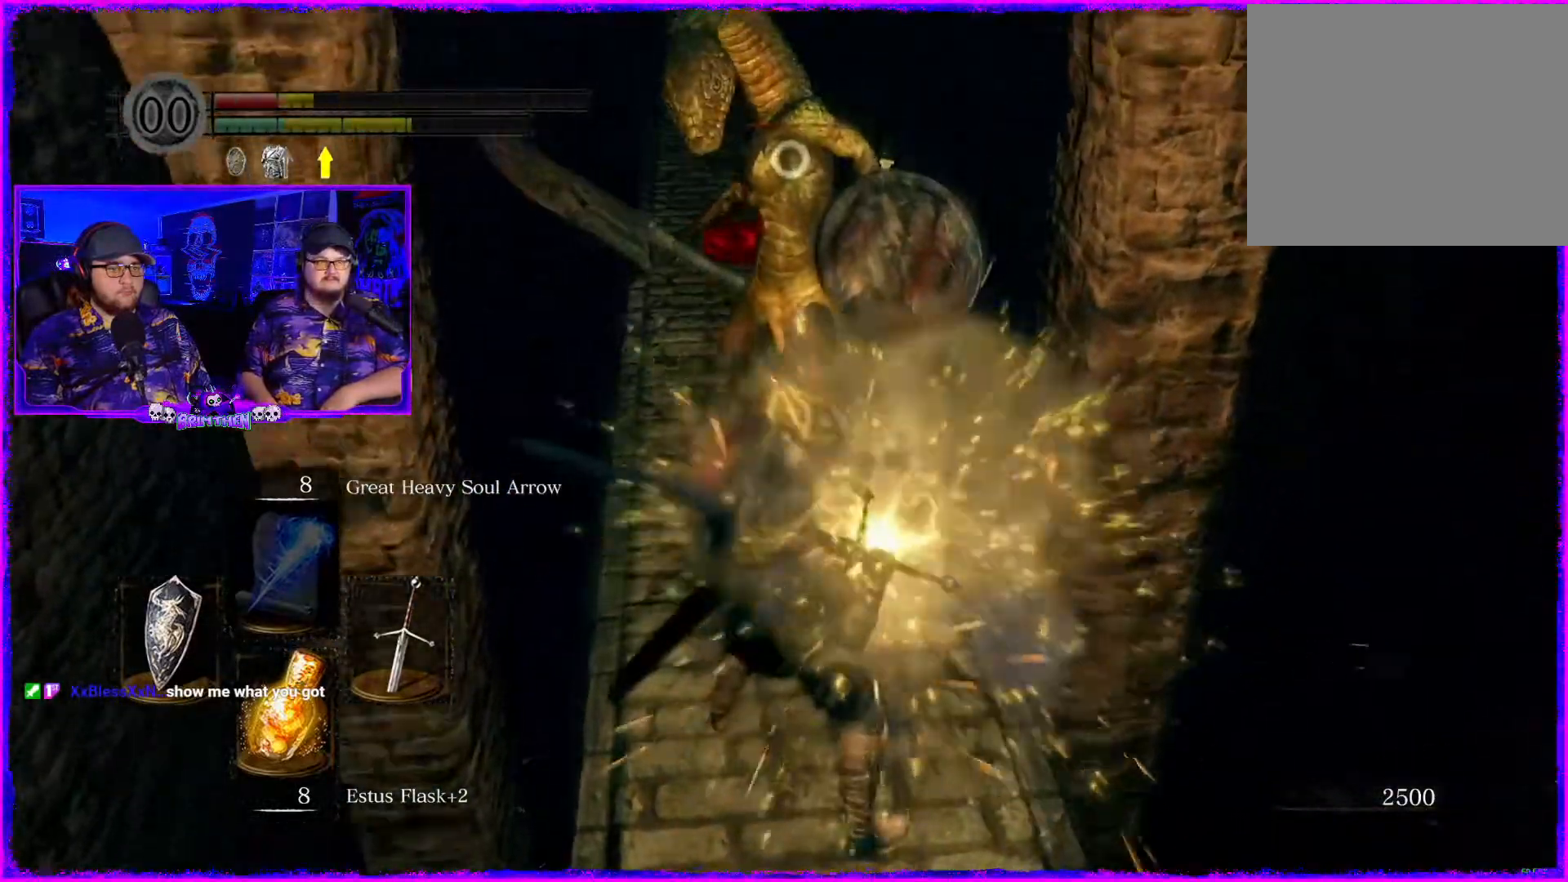
{"buttons": [], "left_stick": "up", "right_stick": "center", "events": []}
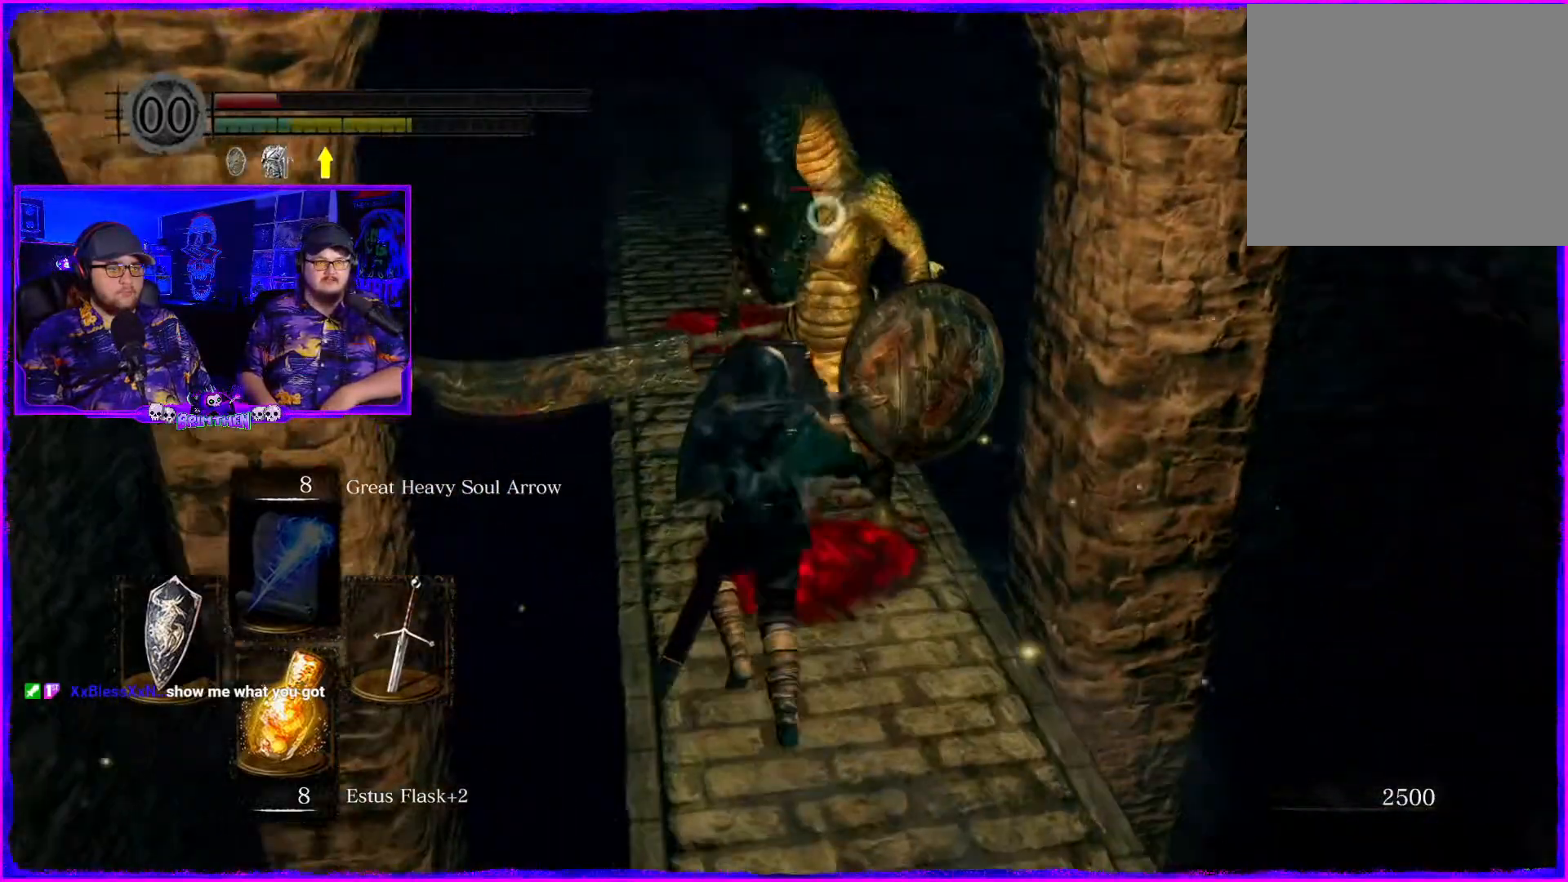
{"buttons": [], "left_stick": "up", "right_stick": "center", "events": []}
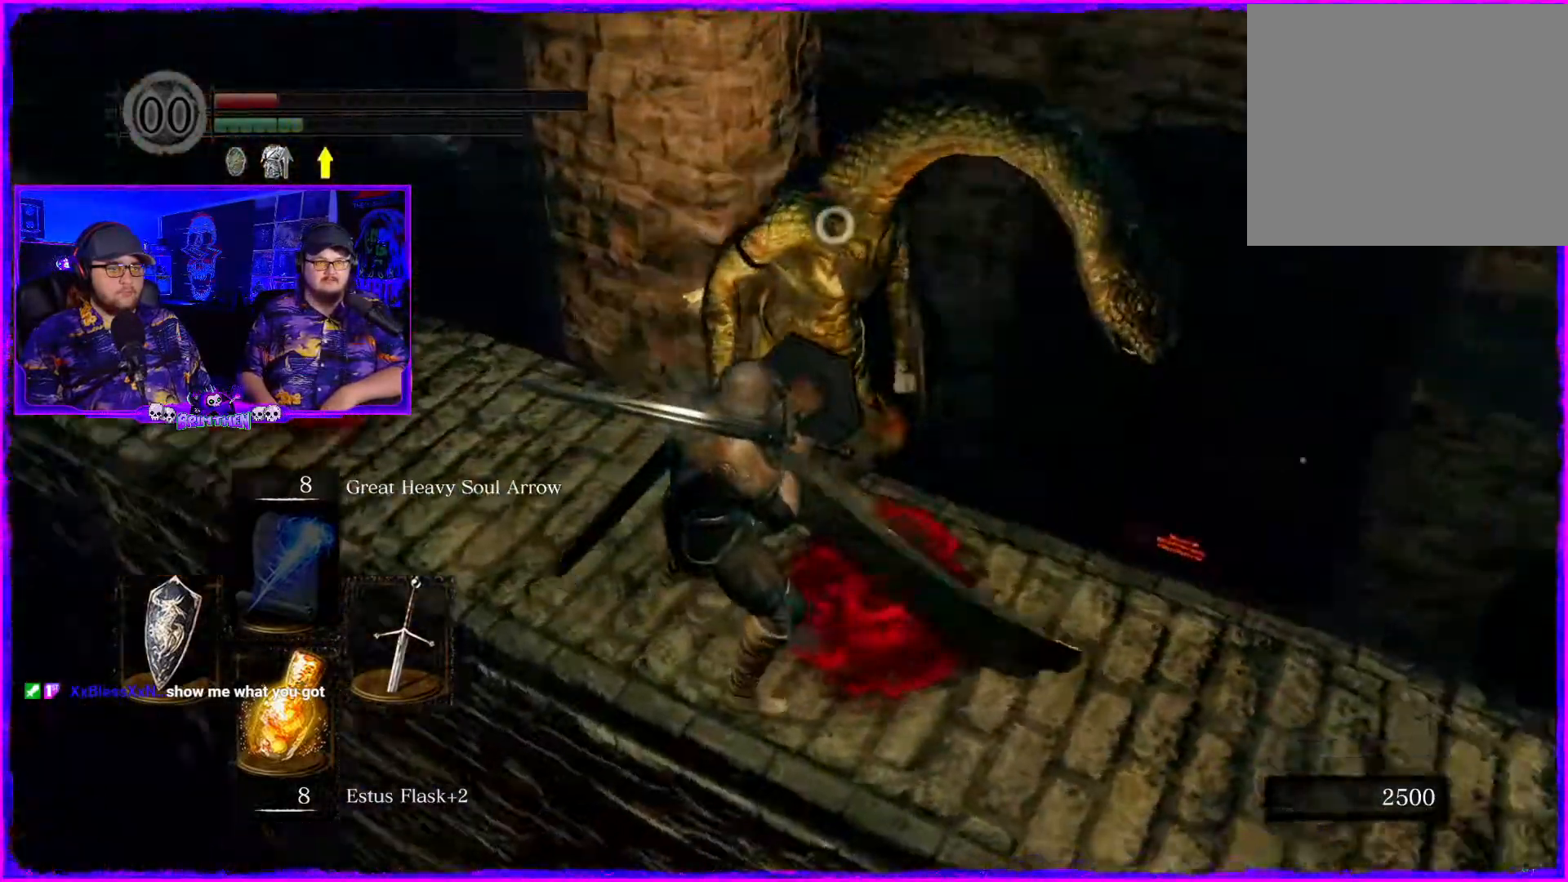
{"buttons": [], "left_stick": "left", "right_stick": "right", "events": [[50, "right_stick", "right"], [84, "left_stick", "up-left"], [284, "left_stick", "left"]]}
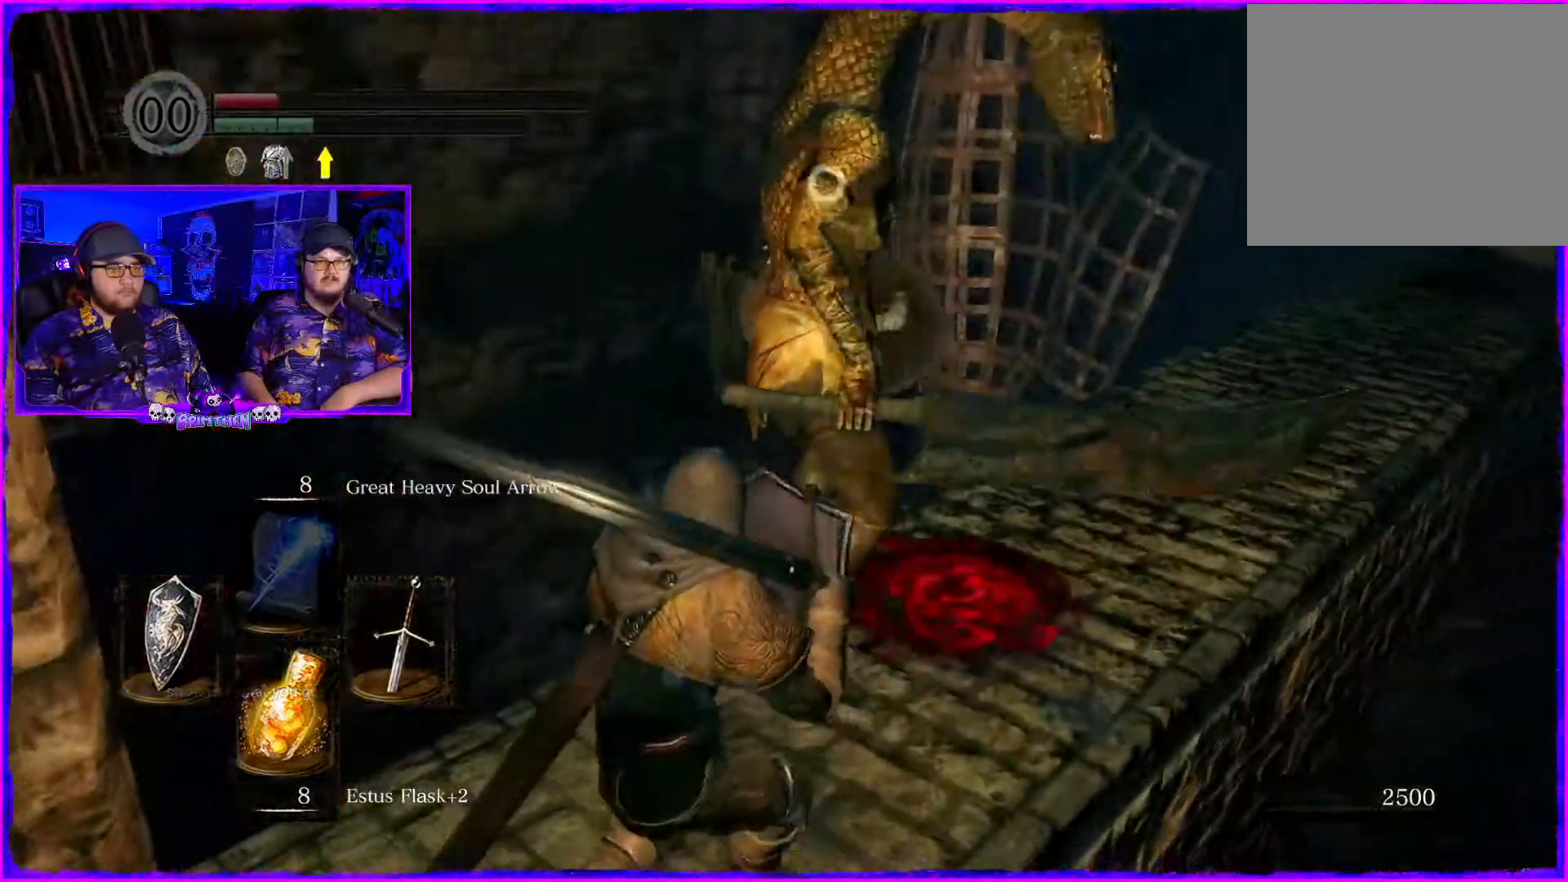
{"buttons": [], "left_stick": "down-left", "right_stick": "right", "events": [[67, "left_stick", "down-left"]]}
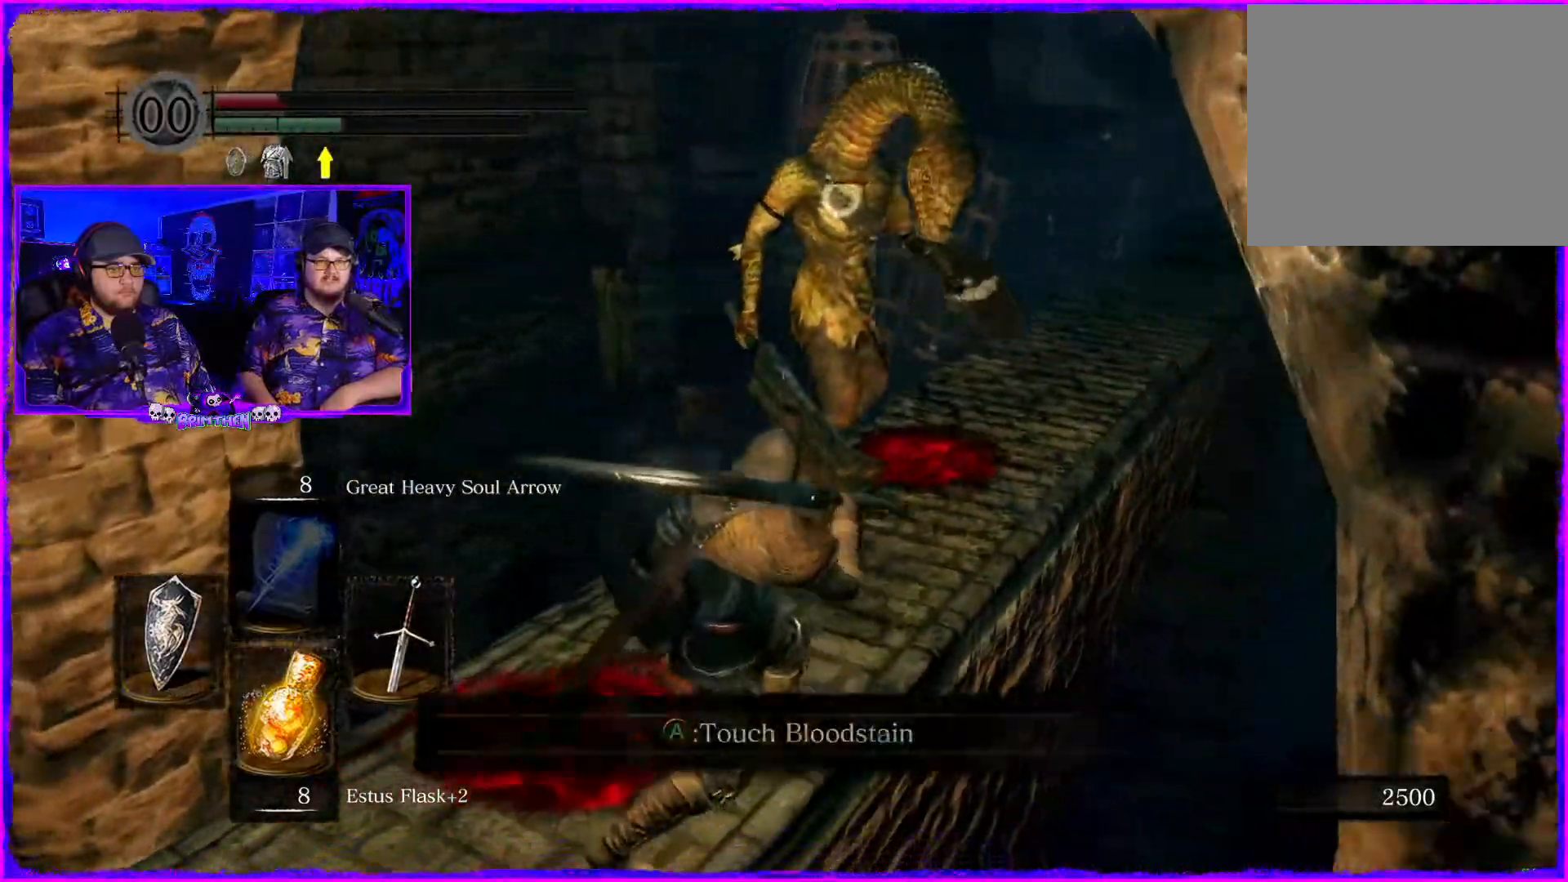
{"buttons": [], "left_stick": "down-left", "right_stick": "center", "events": [[451, "right_stick", "center"]]}
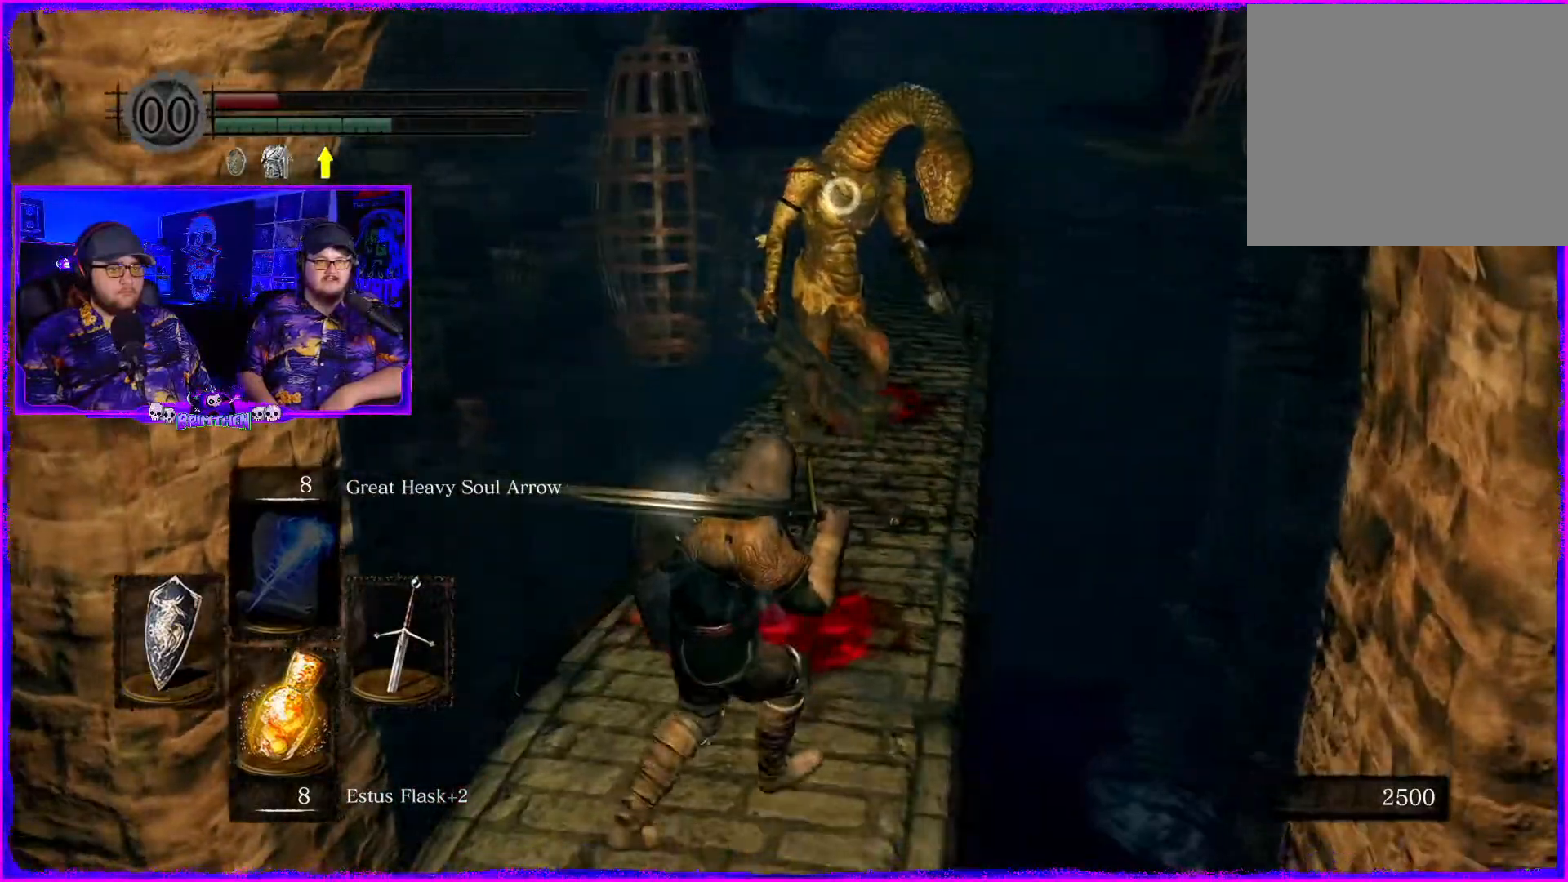
{"buttons": ["SQUARE"], "left_stick": "down-left", "right_stick": "center", "events": [[83, "right_stick", "right"], [400, "right_stick", "center"], [417, "SQUARE", "down"]]}
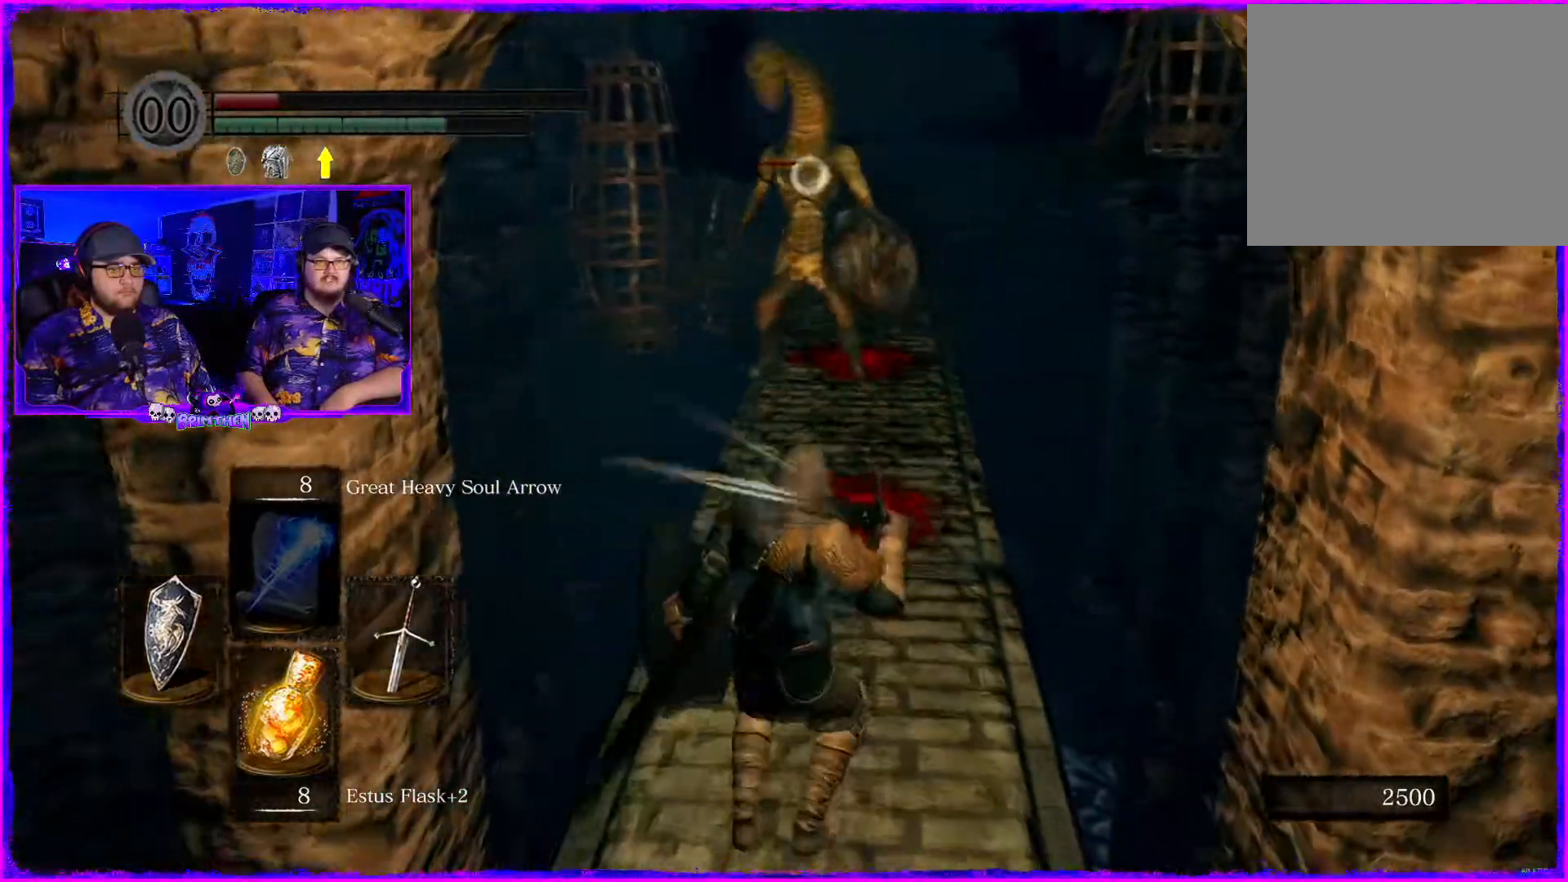
{"buttons": [], "left_stick": "down", "right_stick": "center", "events": [[50, "SQUARE", "up"], [67, "left_stick", "down"]]}
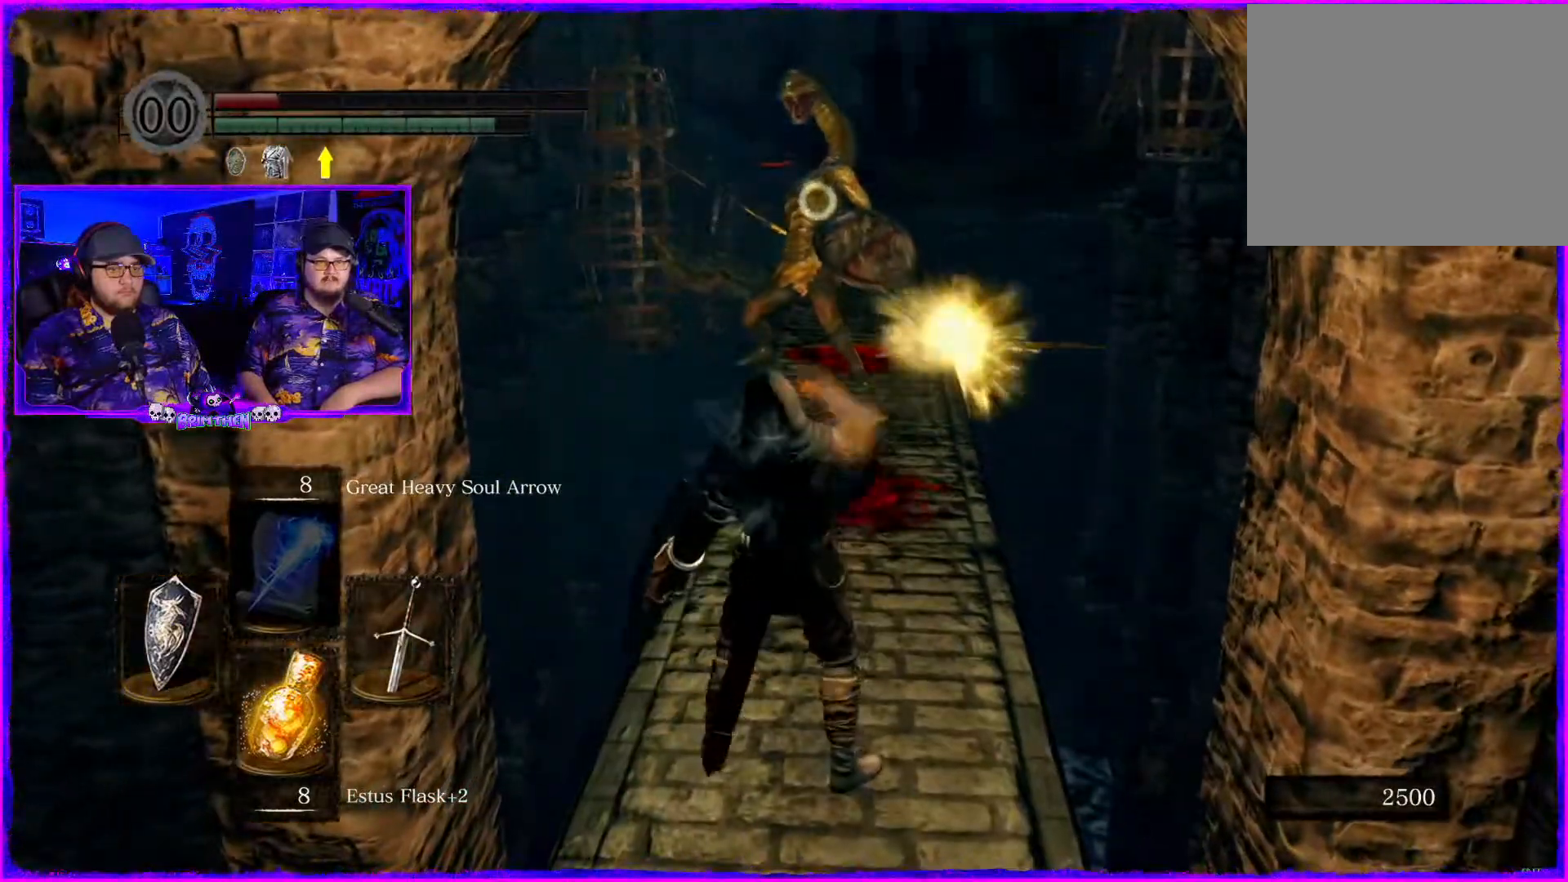
{"buttons": [], "left_stick": "center", "right_stick": "center", "events": [[384, "left_stick", "center"]]}
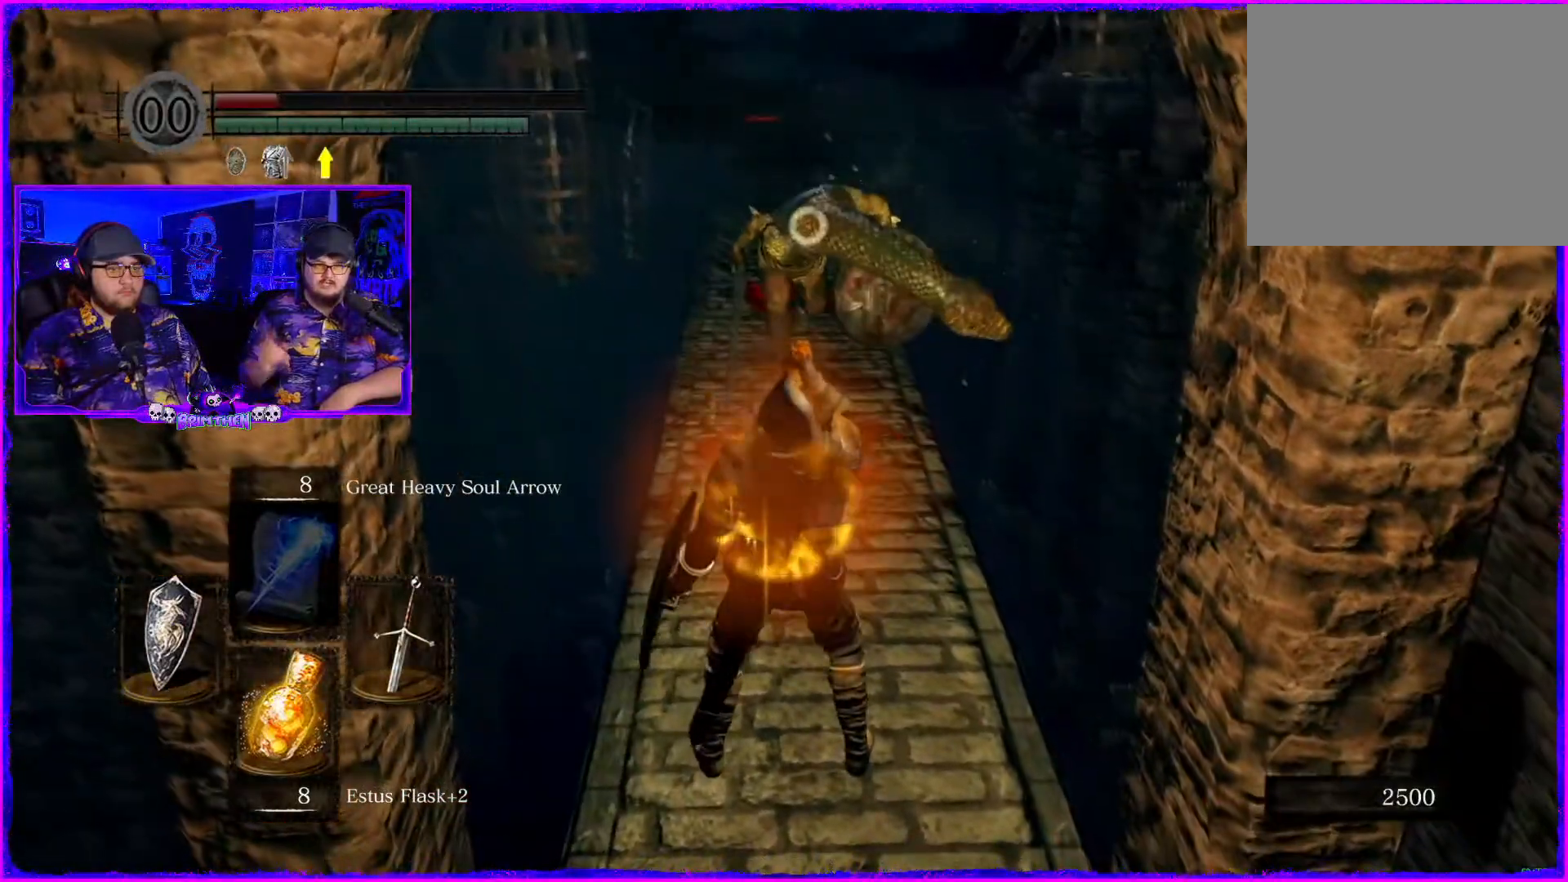
{"buttons": [], "left_stick": "center", "right_stick": "center", "events": []}
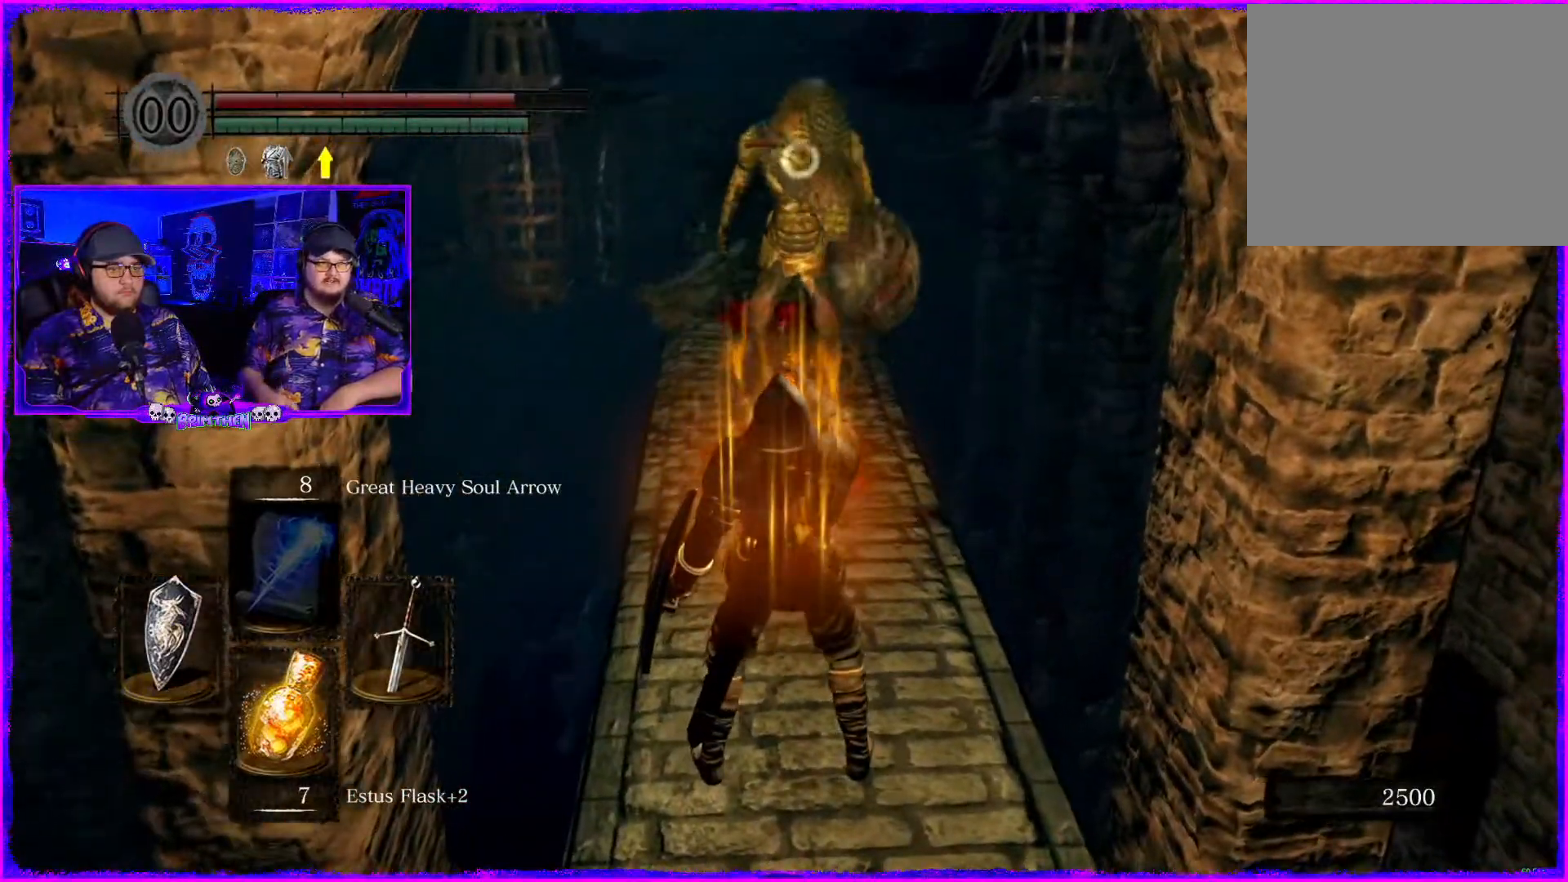
{"buttons": [], "left_stick": "down", "right_stick": "center", "events": [[300, "left_stick", "down"]]}